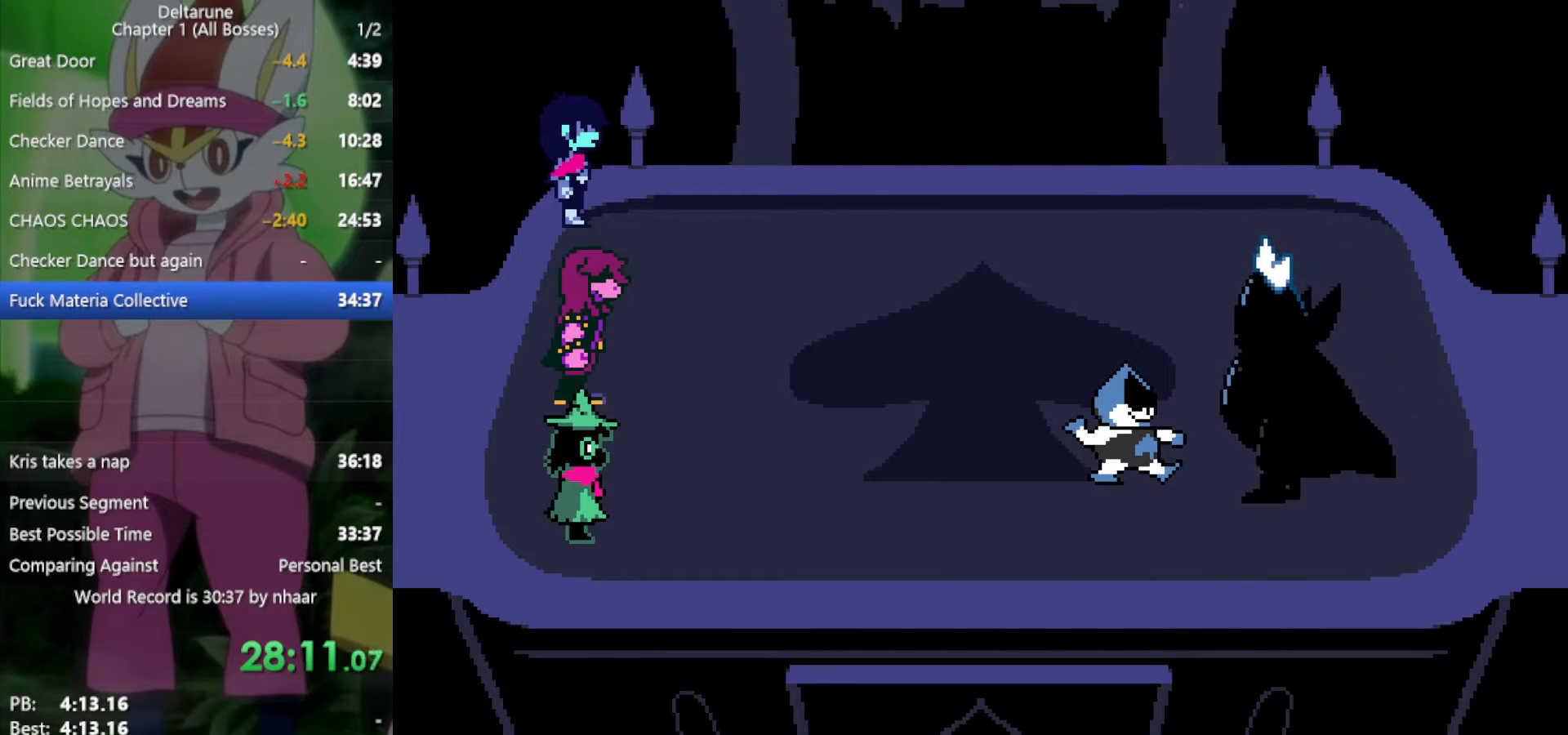
Gameplay with keyboard; each line is a JSON object with the keys held at the frame after it. "events" lists presses ("down") and releases ("up") of "c", "ctrl", "down", "left", "return", "right", "shift", "up", "x" and "z" between this image and that frame as [ms after this image, input, new state], when the widget could be followed in between. No other keys are recorded. Mouse input is not recorded.
{"keys": ["x", "z"], "events": [[33, "z", "up"], [83, "return", "down"], [133, "return", "up"], [133, "z", "down"], [217, "return", "down"], [217, "z", "up"], [317, "return", "up"], [317, "z", "down"], [417, "return", "down"], [417, "z", "up"], [450, "return", "up"], [500, "z", "down"]]}
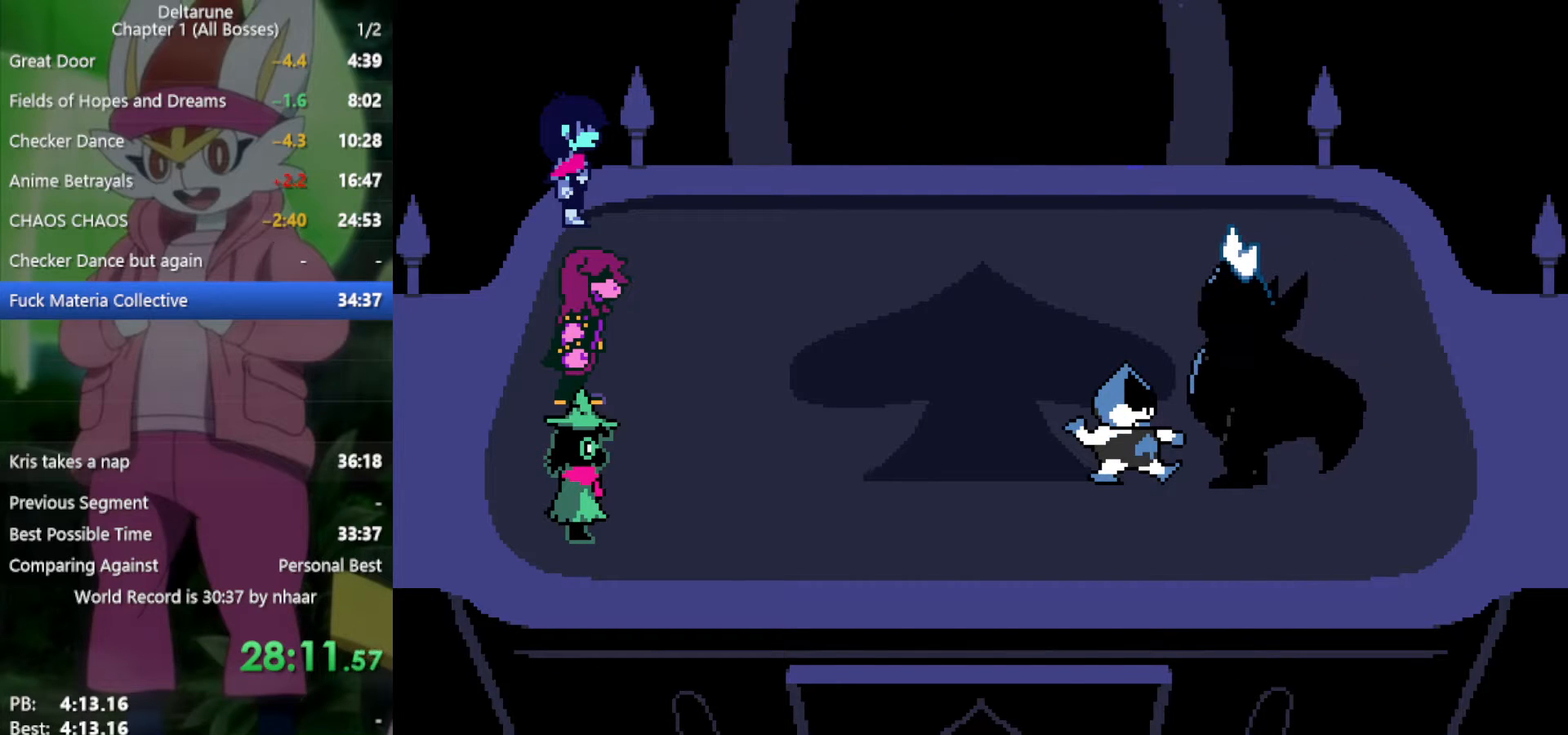
{"keys": ["return", "x", "z"], "events": [[50, "return", "down"], [100, "z", "up"], [133, "return", "up"], [183, "return", "down"], [183, "z", "down"], [283, "return", "up"], [283, "z", "up"], [317, "z", "down"], [367, "return", "down"], [417, "return", "up"], [467, "z", "up"], [500, "return", "down"], [500, "z", "down"]]}
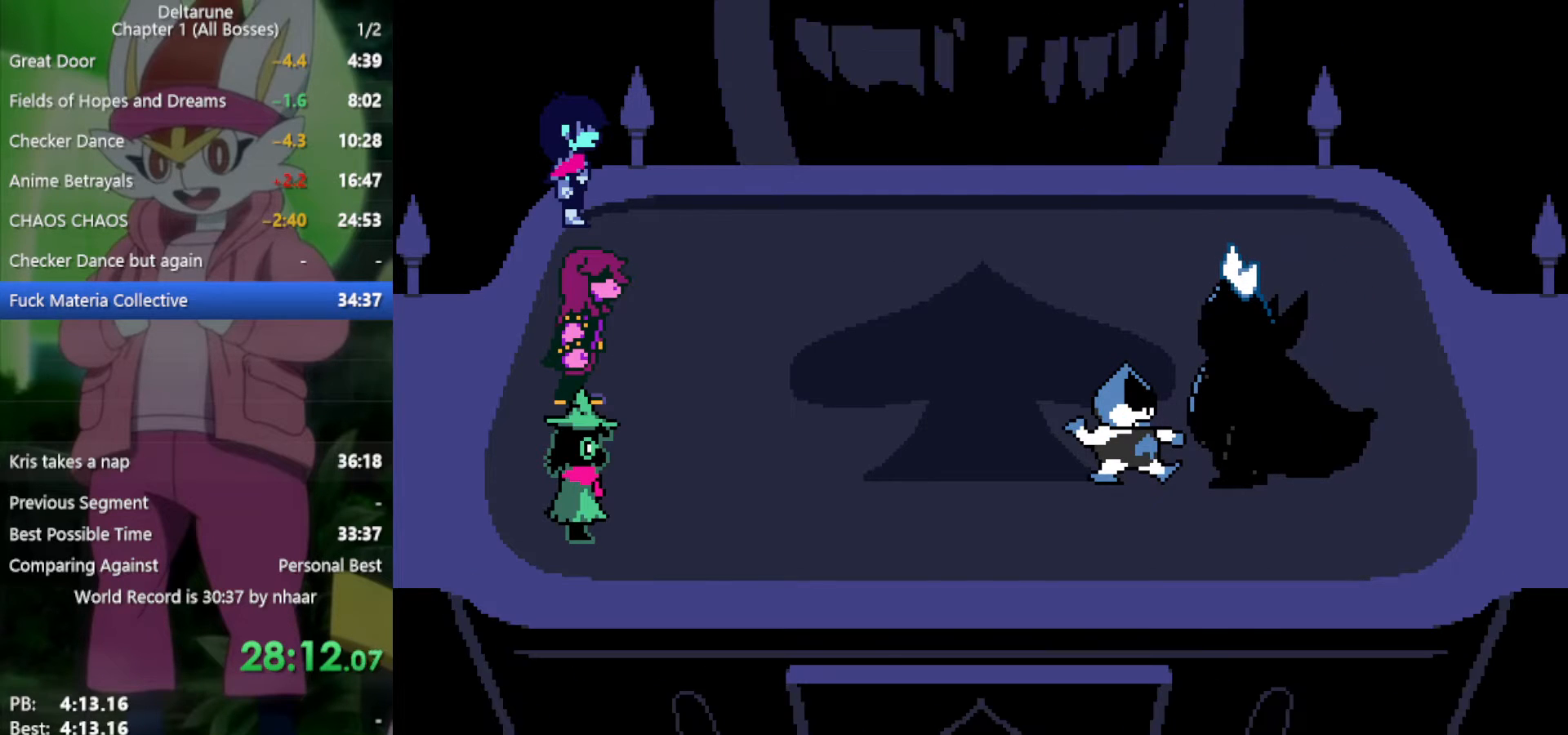
{"keys": ["x"], "events": [[50, "return", "up"], [100, "z", "up"], [150, "return", "down"], [183, "return", "up"], [183, "z", "down"], [283, "return", "down"], [283, "z", "up"], [333, "return", "up"], [333, "z", "down"], [367, "return", "down"], [417, "z", "up"], [467, "return", "up"]]}
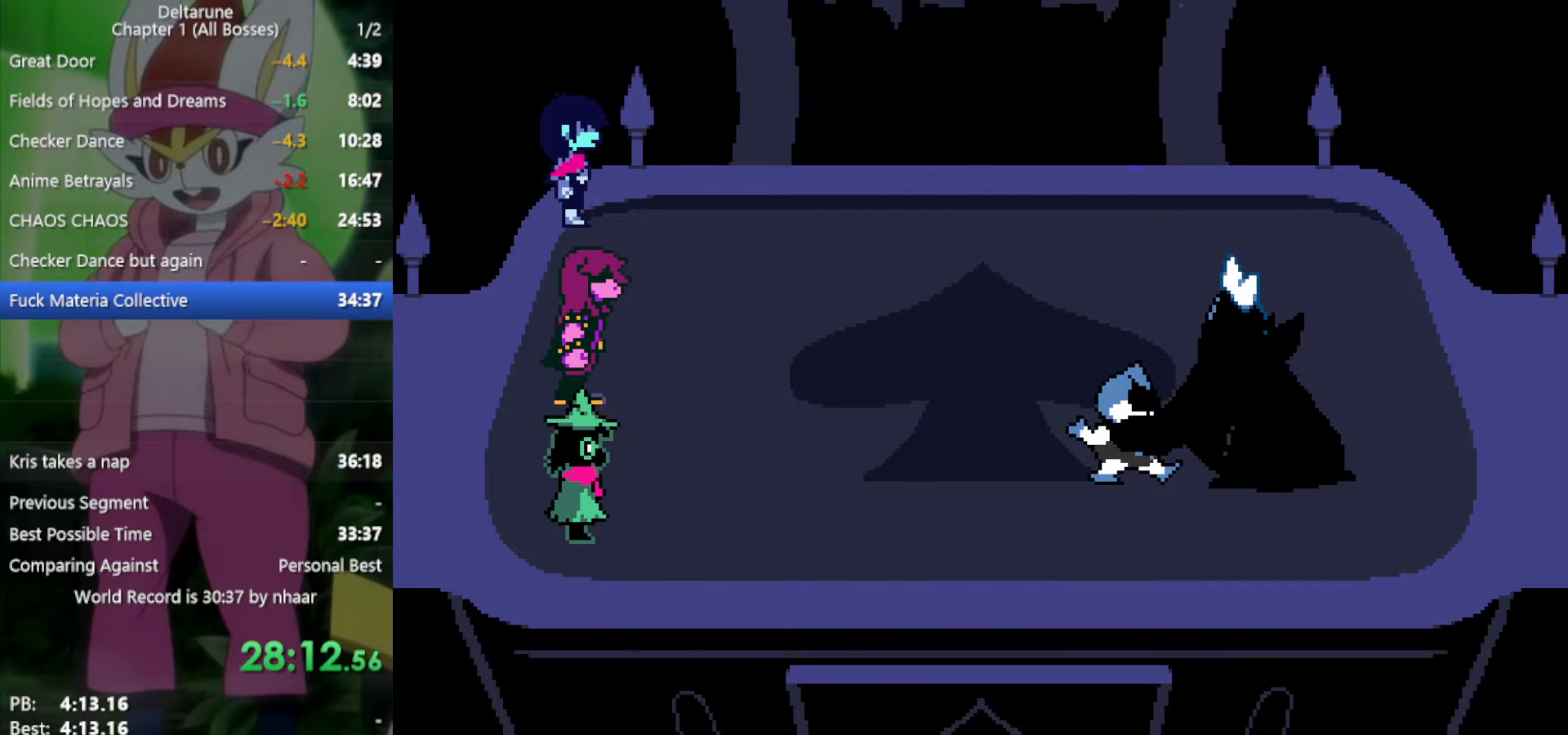
{"keys": ["return", "x"], "events": [[17, "return", "down"], [17, "z", "down"], [100, "return", "up"], [100, "z", "up"], [150, "return", "down"], [150, "z", "down"], [233, "return", "up"], [233, "z", "up"], [283, "return", "down"], [333, "z", "down"], [383, "return", "up"], [417, "return", "down"], [417, "z", "up"]]}
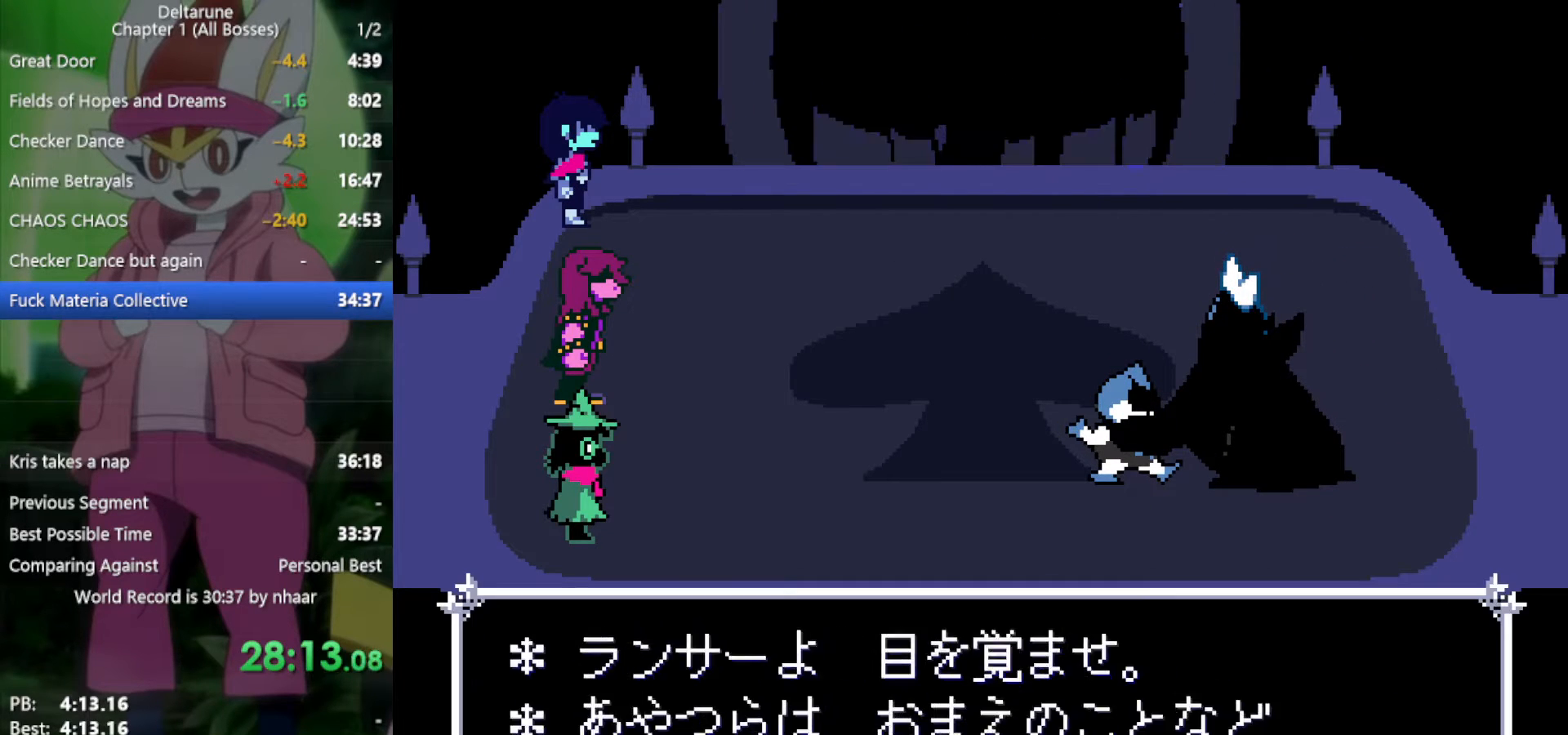
{"keys": ["x", "z"], "events": [[17, "return", "up"], [17, "z", "down"], [100, "return", "down"], [100, "z", "up"], [150, "return", "up"], [150, "z", "down"], [250, "return", "down"], [250, "z", "up"], [283, "return", "up"], [333, "z", "down"], [383, "return", "down"], [417, "z", "up"], [467, "return", "up"], [467, "z", "down"]]}
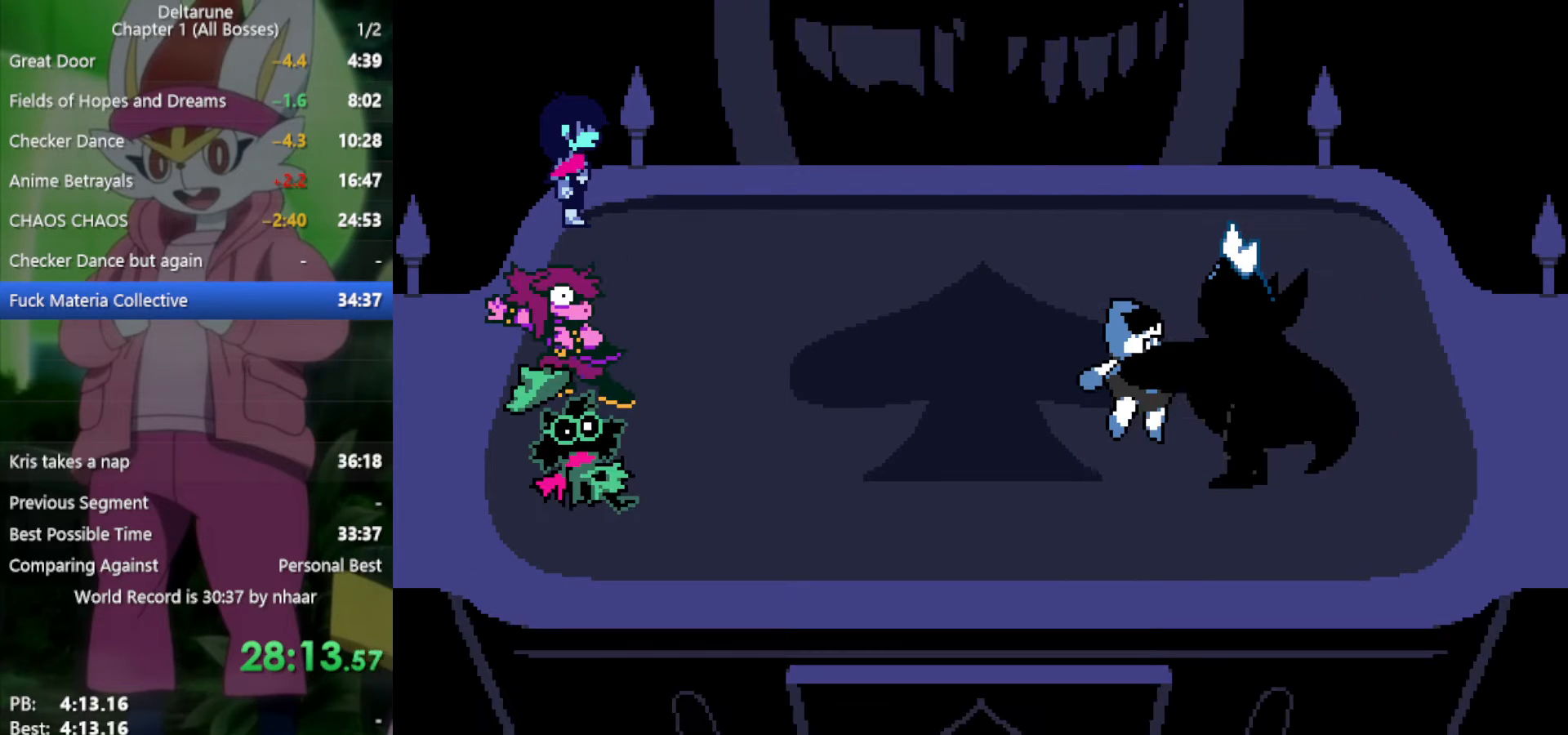
{"keys": ["return", "x", "z"], "events": [[67, "return", "down"], [67, "z", "up"], [117, "return", "up"], [150, "z", "down"], [200, "return", "down"], [250, "return", "up"], [250, "z", "up"], [283, "return", "down"], [333, "z", "down"], [383, "return", "up"], [383, "z", "up"], [433, "return", "down"], [483, "z", "down"]]}
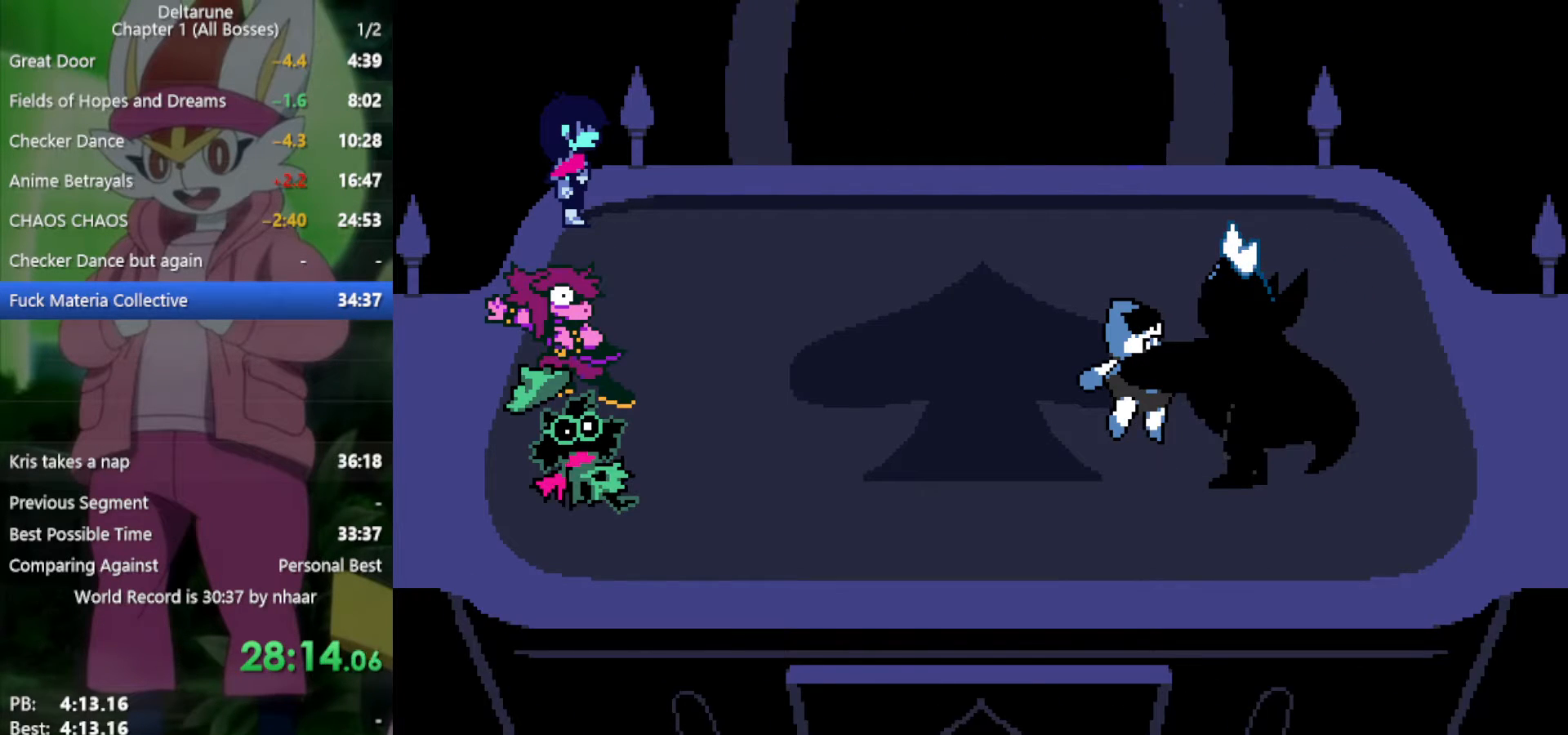
{"keys": ["x", "z"], "events": [[17, "return", "up"], [67, "return", "down"], [67, "z", "up"], [167, "return", "up"], [167, "z", "down"], [200, "return", "down"], [250, "z", "up"], [300, "return", "up"], [300, "z", "down"], [383, "return", "down"], [383, "z", "up"], [433, "return", "up"], [483, "z", "down"]]}
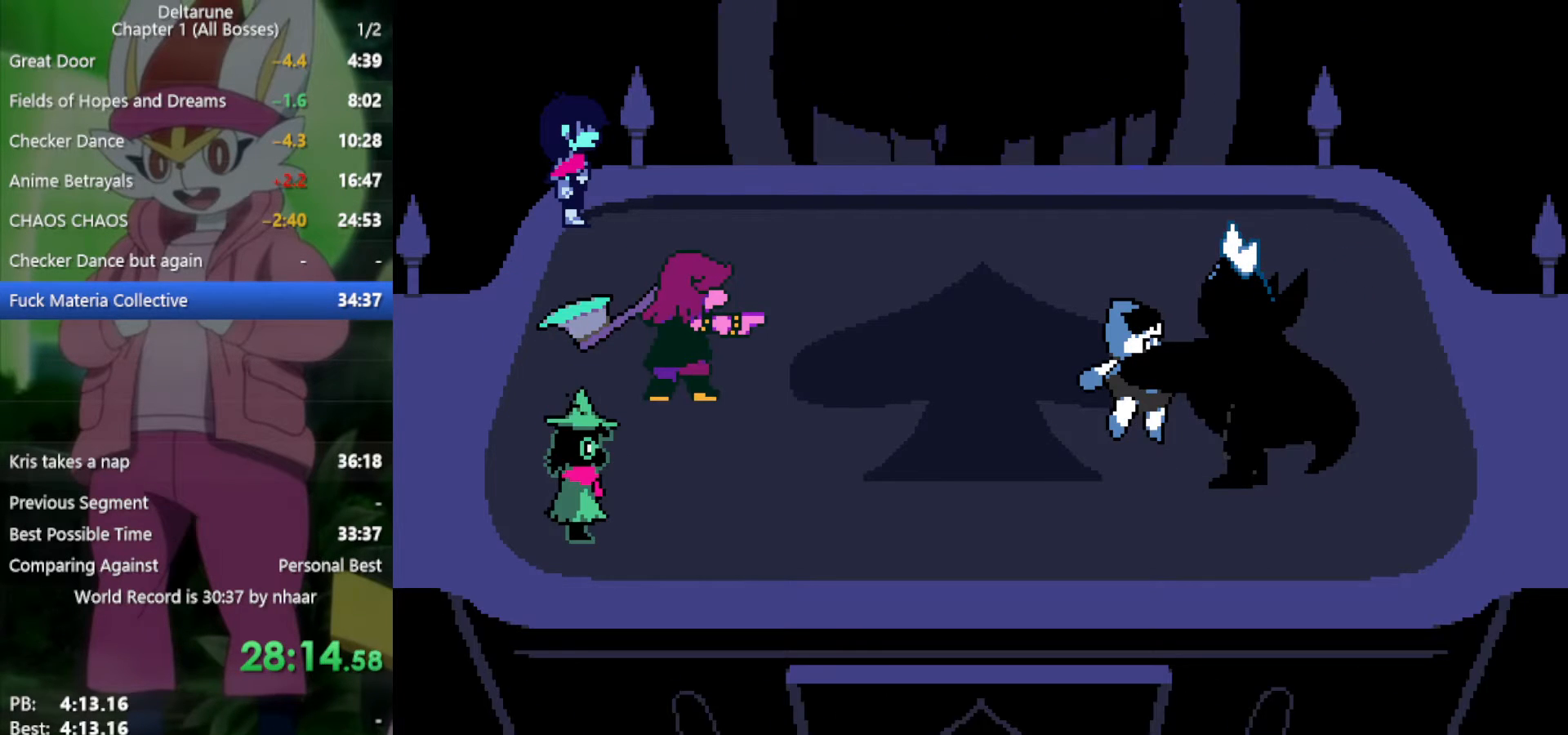
{"keys": ["return", "x", "z"], "events": [[33, "return", "down"], [67, "z", "up"], [117, "return", "up"], [117, "z", "down"], [167, "return", "down"], [217, "z", "up"], [250, "return", "up"], [300, "return", "down"], [300, "z", "down"], [400, "return", "up"], [400, "z", "up"], [433, "z", "down"], [483, "return", "down"]]}
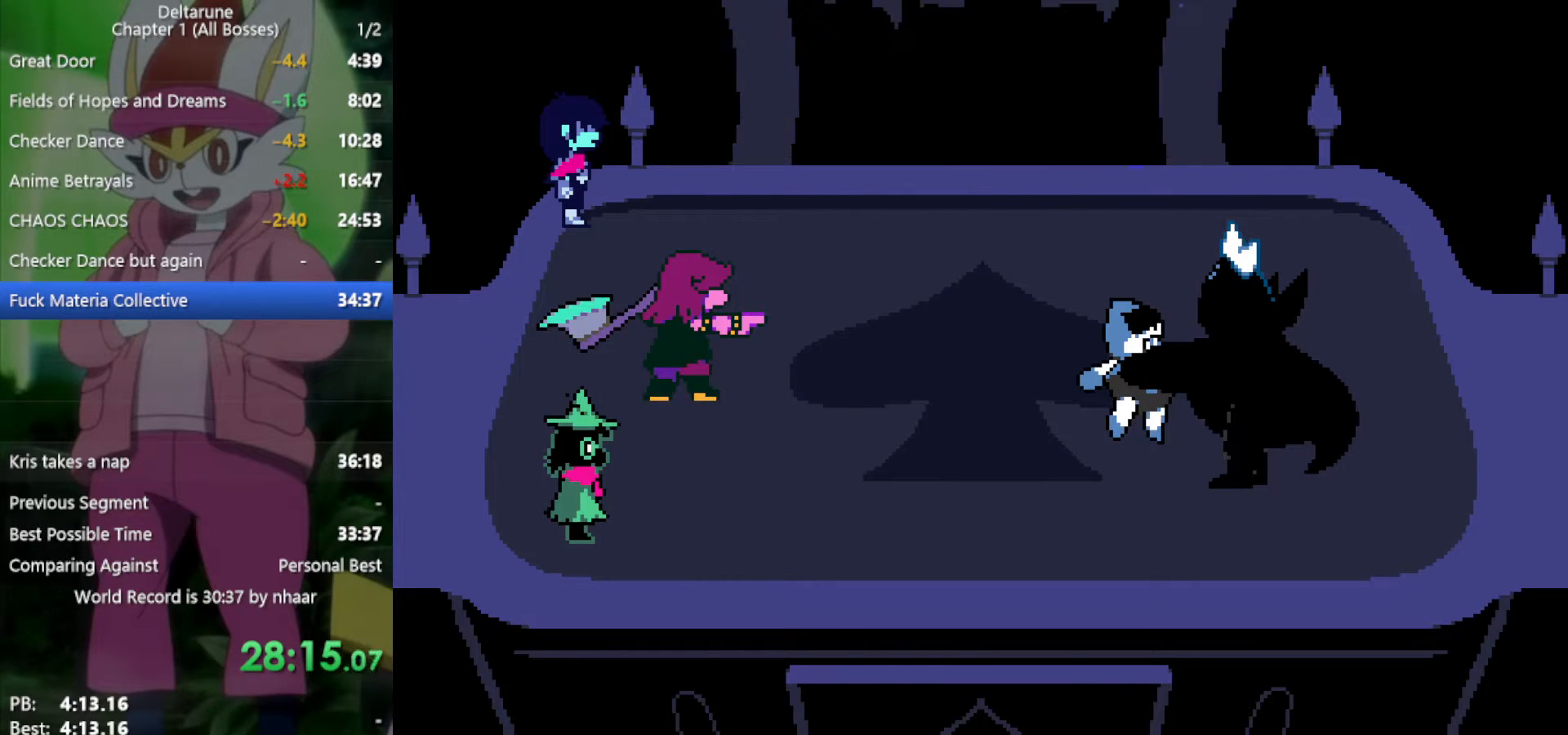
{"keys": ["x", "z"], "events": [[33, "return", "up"], [33, "z", "up"], [117, "return", "down"], [117, "z", "down"], [167, "return", "up"], [217, "z", "up"], [267, "return", "down"], [267, "z", "down"], [350, "return", "up"], [350, "z", "up"], [400, "return", "down"], [450, "z", "down"], [483, "return", "up"]]}
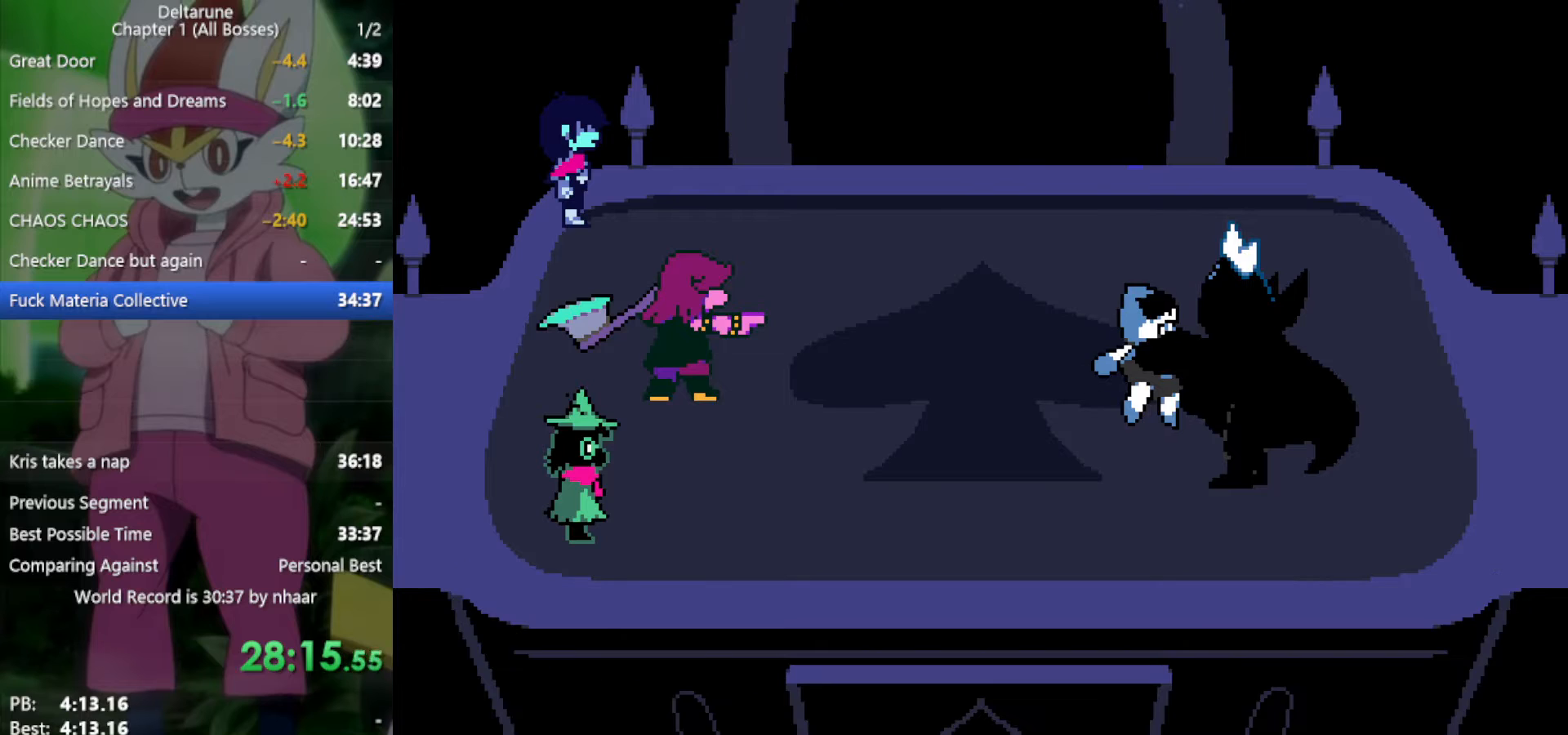
{"keys": ["x", "z"], "events": [[33, "z", "up"], [83, "return", "down"], [83, "z", "down"], [133, "return", "up"], [167, "z", "up"], [217, "return", "down"], [267, "z", "down"], [317, "return", "up"], [350, "z", "up"], [400, "return", "down"], [450, "return", "up"], [450, "z", "down"]]}
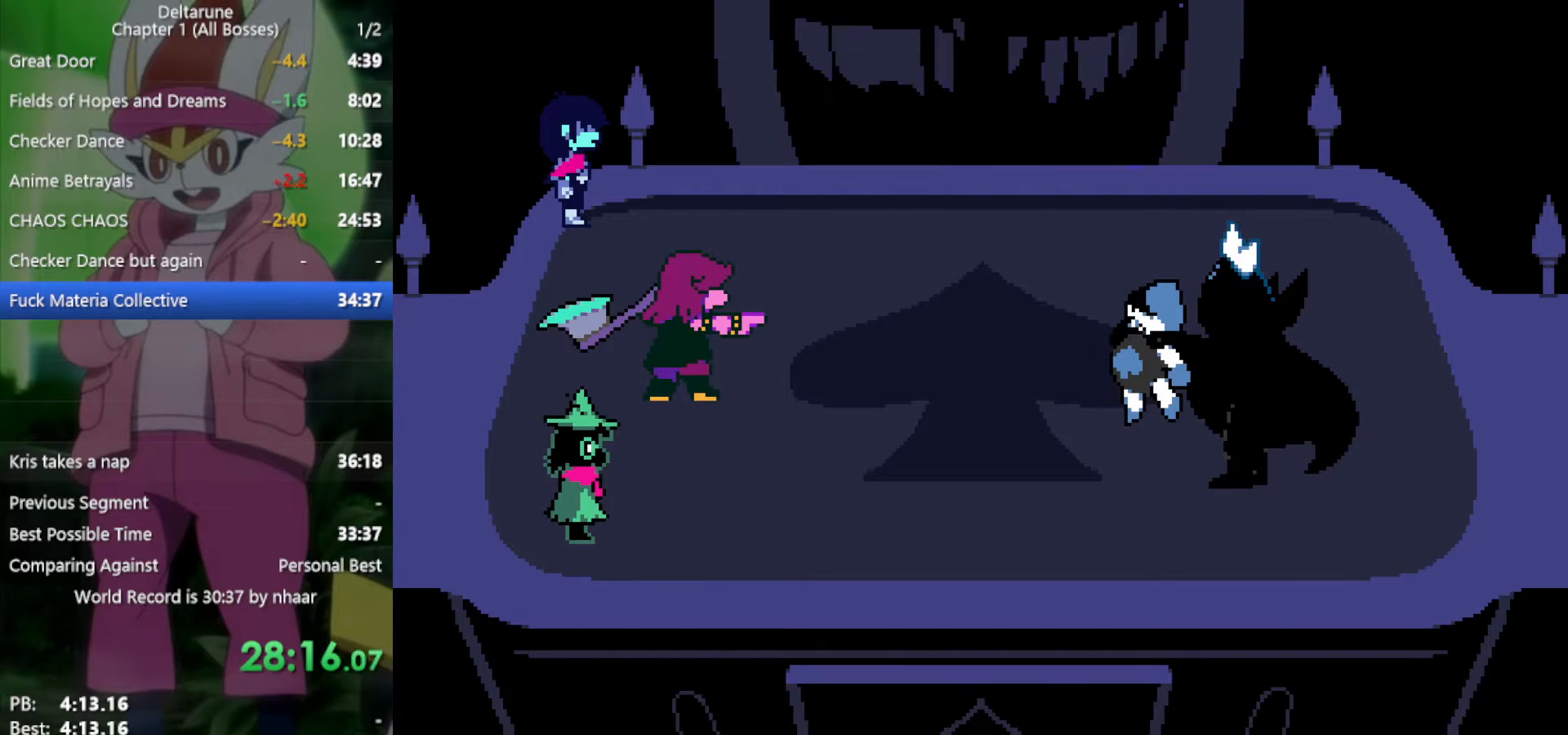
{"keys": ["return", "x", "z"], "events": [[33, "return", "down"], [33, "z", "up"], [83, "return", "up"], [133, "z", "down"], [183, "return", "down"], [217, "z", "up"], [267, "return", "up"], [317, "z", "down"], [367, "return", "down"], [400, "return", "up"], [400, "z", "up"], [500, "return", "down"], [500, "z", "down"]]}
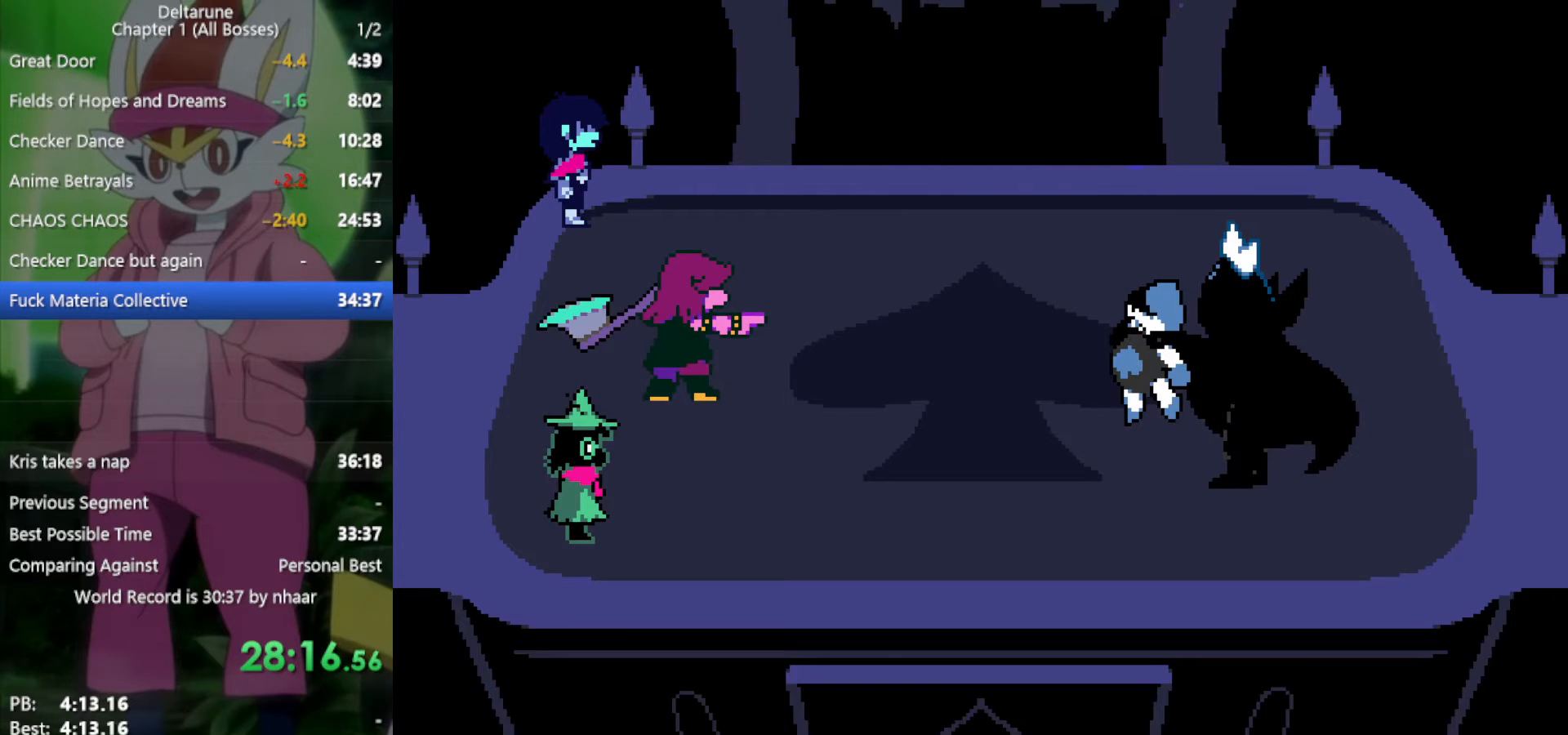
{"keys": ["x", "z"], "events": [[50, "return", "up"], [83, "z", "up"], [183, "return", "down"], [183, "z", "down"], [217, "return", "up"], [267, "z", "up"], [317, "return", "down"], [367, "return", "up"], [367, "z", "down"], [450, "return", "down"], [450, "z", "up"], [500, "return", "up"], [500, "z", "down"]]}
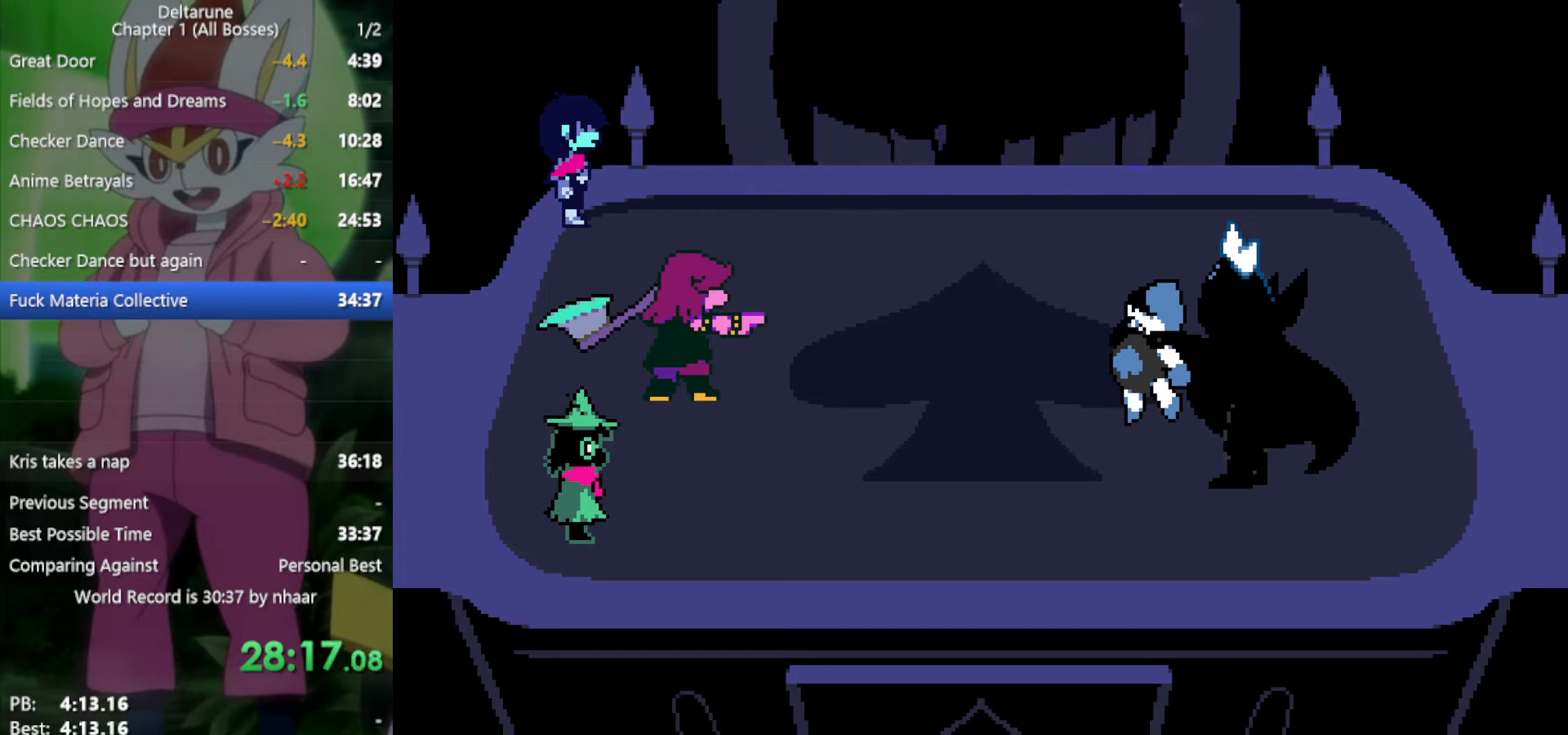
{"keys": ["x"], "events": [[83, "return", "down"], [83, "z", "up"], [183, "return", "up"], [183, "z", "down"], [233, "return", "down"], [267, "z", "up"], [317, "return", "up"], [367, "z", "down"], [417, "return", "down"], [450, "return", "up"], [450, "z", "up"]]}
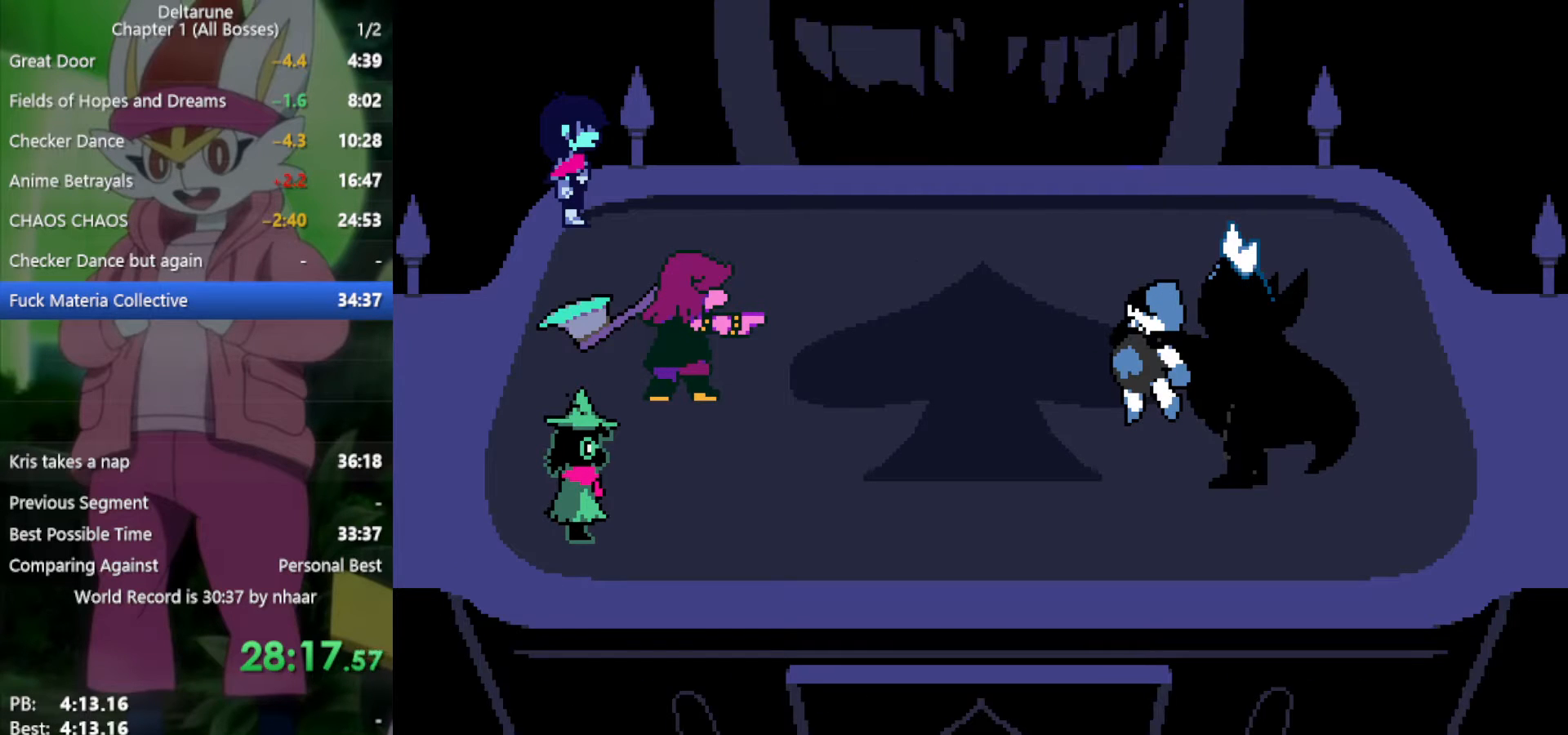
{"keys": ["return", "x"], "events": [[50, "return", "down"], [50, "z", "down"], [100, "return", "up"], [133, "z", "up"], [183, "return", "down"], [233, "z", "down"], [283, "return", "up"], [317, "z", "up"], [367, "return", "down"], [417, "return", "up"], [417, "z", "down"], [500, "return", "down"], [500, "z", "up"]]}
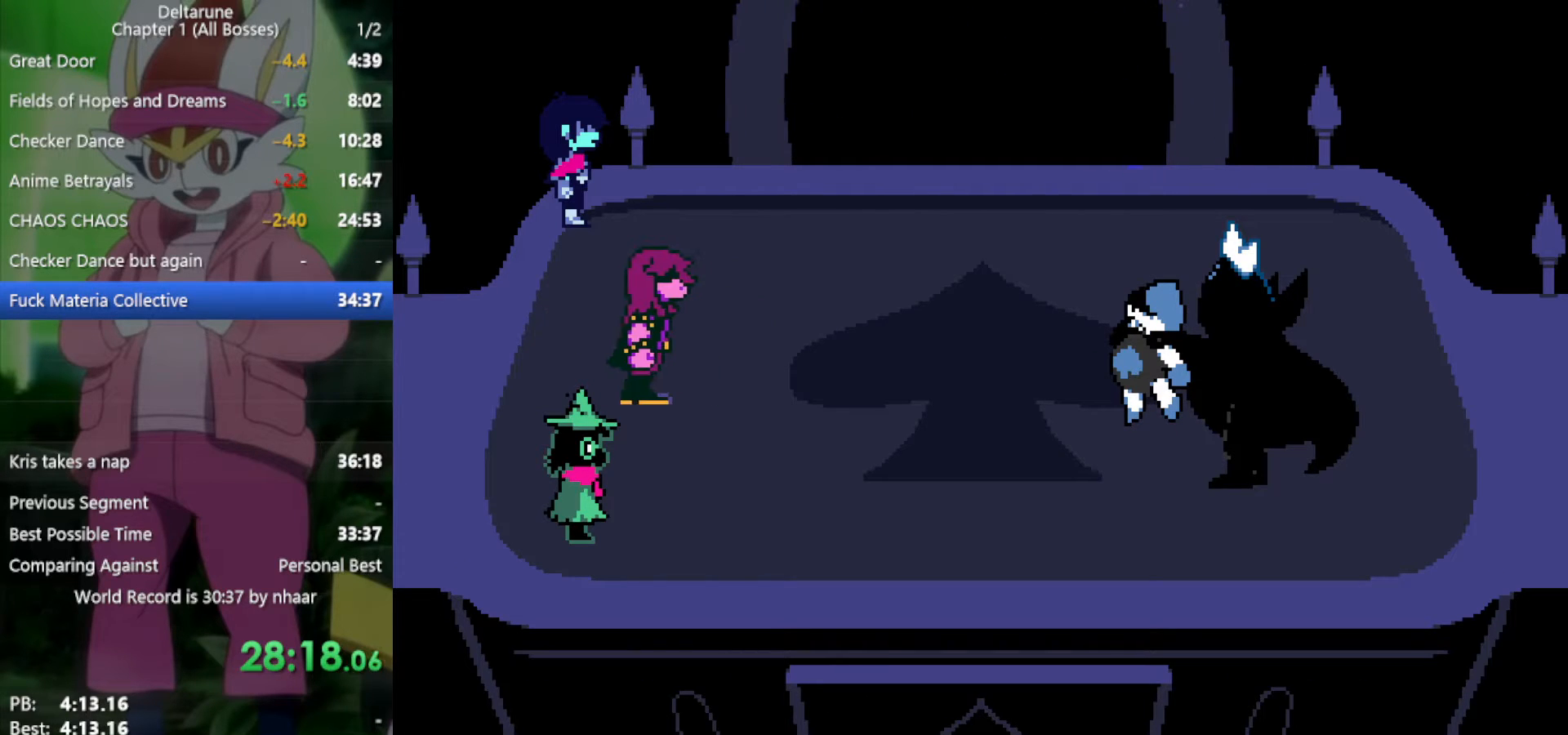
{"keys": ["return", "x", "z"], "events": [[50, "return", "up"], [100, "z", "down"], [150, "return", "down"], [183, "return", "up"], [183, "z", "up"], [283, "return", "down"], [283, "z", "down"], [367, "return", "up"], [367, "z", "up"], [467, "return", "down"], [467, "z", "down"]]}
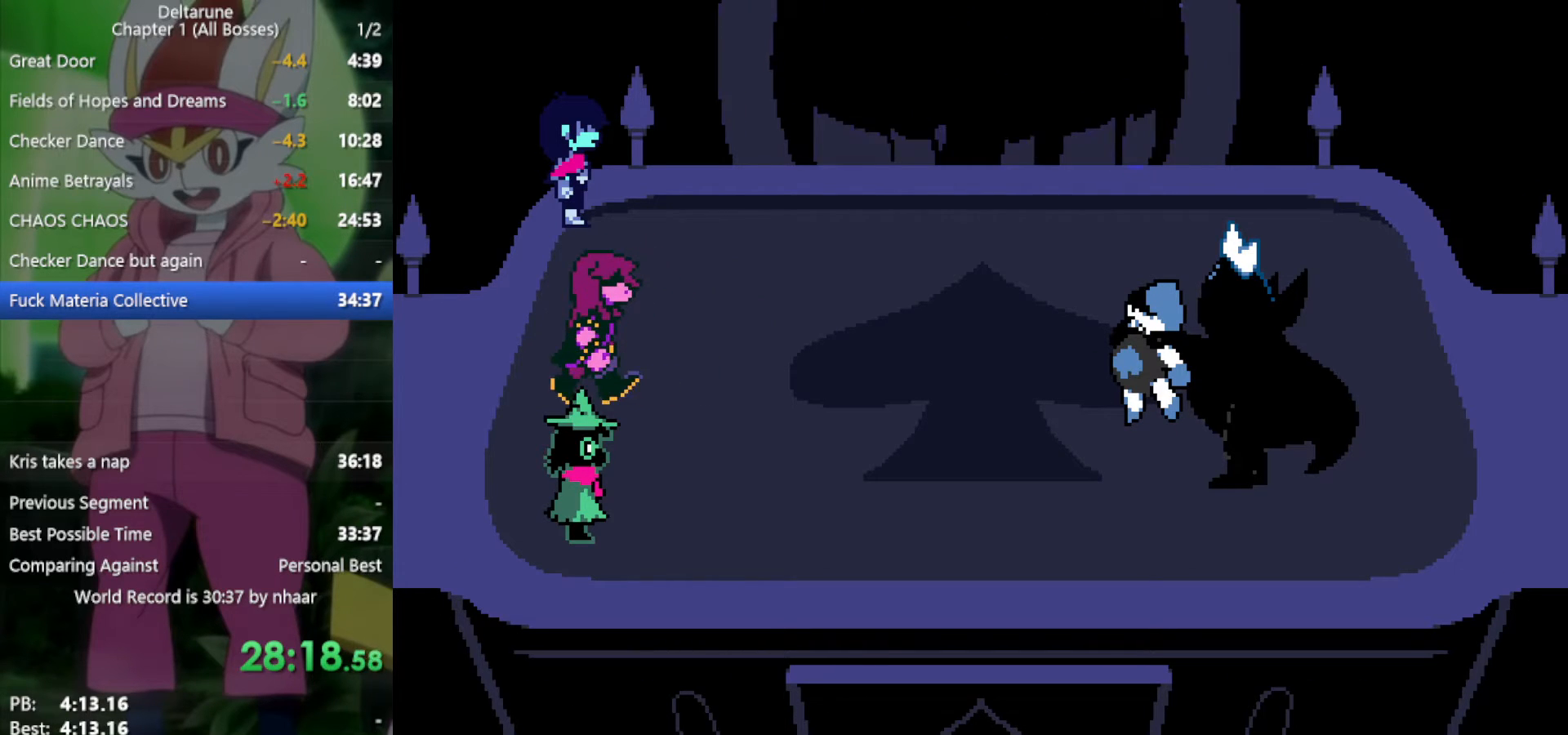
{"keys": ["return", "x", "z"], "events": [[50, "return", "up"], [50, "z", "up"], [100, "z", "down"], [150, "return", "down"], [200, "z", "up"], [233, "return", "up"], [283, "return", "down"], [283, "z", "down"], [383, "return", "up"], [383, "z", "up"], [467, "return", "down"], [467, "z", "down"]]}
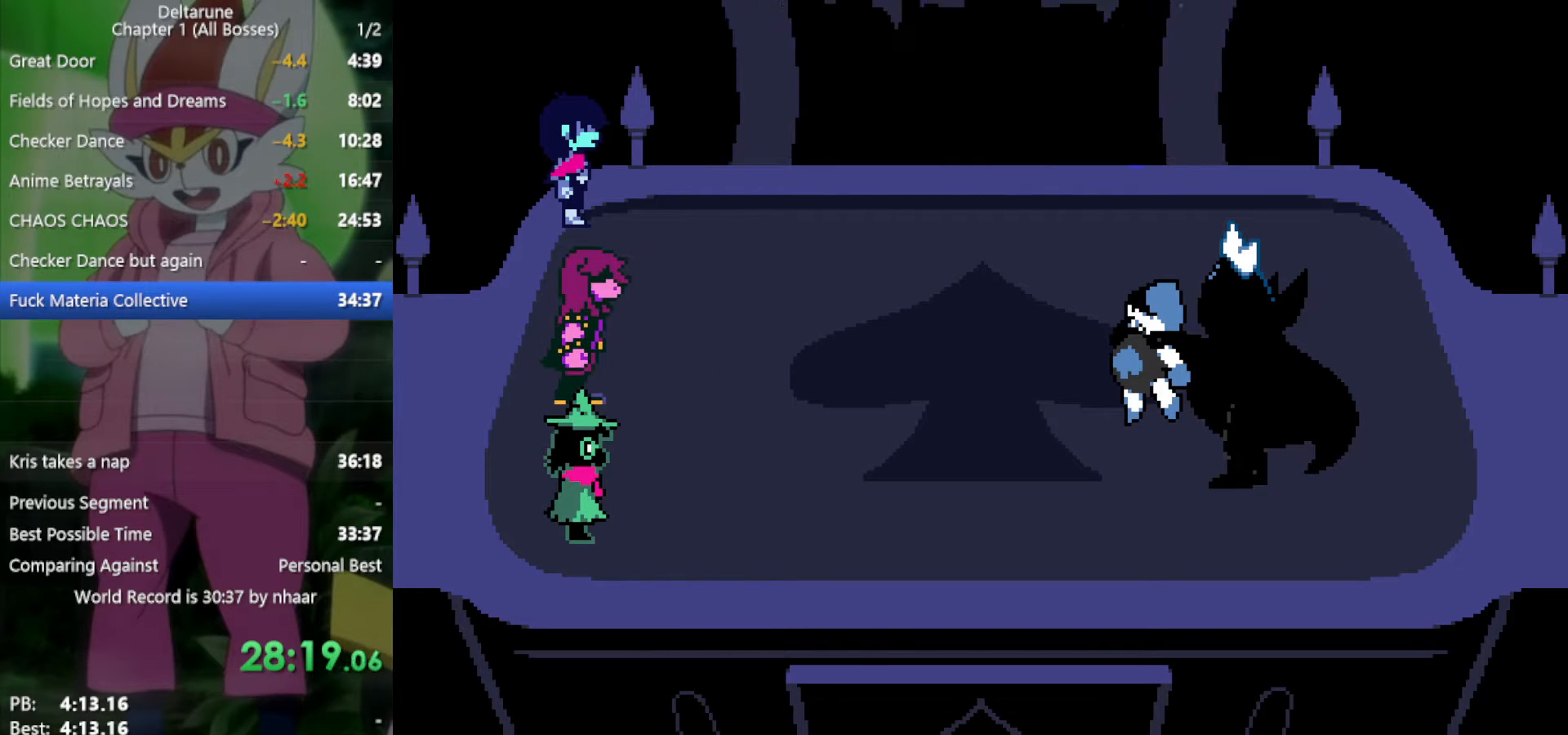
{"keys": ["return", "x", "z"], "events": [[50, "return", "up"], [50, "z", "up"], [150, "return", "down"], [150, "z", "down"], [200, "return", "up"], [233, "z", "up"], [283, "return", "down"], [283, "z", "down"], [383, "return", "up"], [383, "z", "up"], [467, "return", "down"], [467, "z", "down"]]}
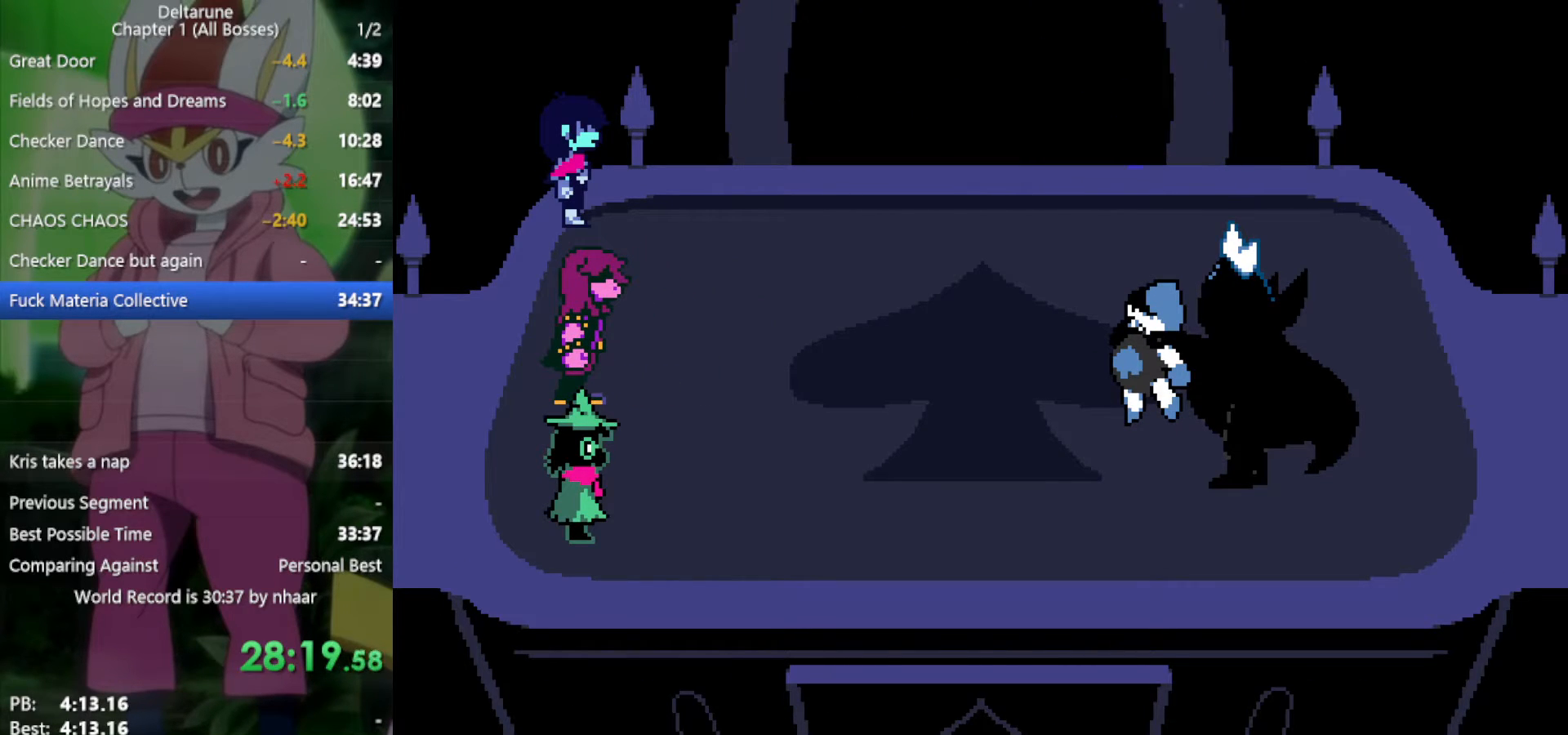
{"keys": ["return", "x"], "events": [[17, "return", "up"], [67, "z", "up"], [150, "return", "down"], [150, "z", "down"], [200, "return", "up"], [250, "z", "up"], [283, "return", "down"], [333, "z", "down"], [383, "return", "up"], [433, "z", "up"], [467, "return", "down"]]}
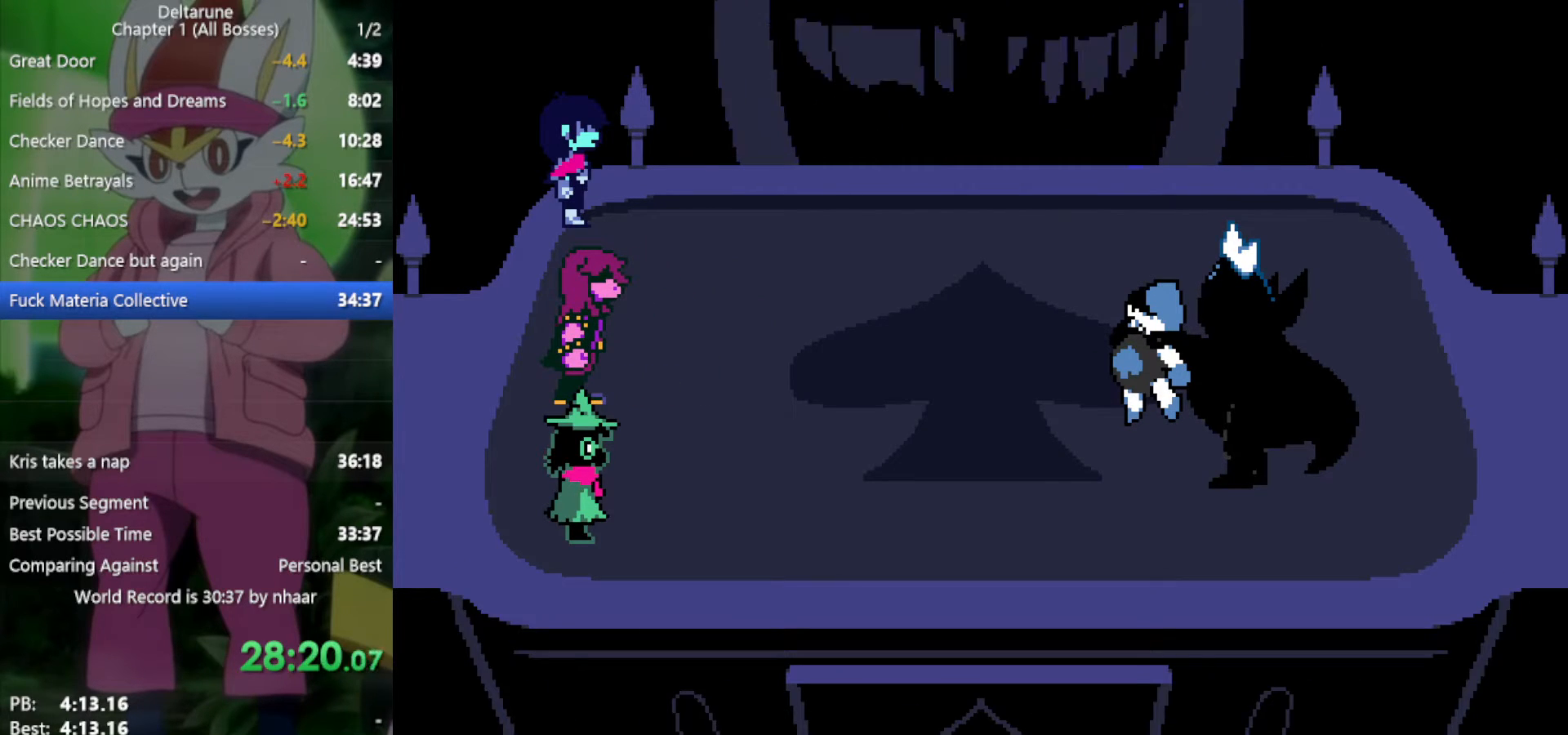
{"keys": ["return", "x"], "events": [[17, "z", "down"], [67, "return", "up"], [117, "return", "down"], [117, "z", "up"], [200, "return", "up"], [200, "z", "down"], [300, "return", "down"], [300, "z", "up"], [333, "return", "up"], [383, "z", "down"], [433, "return", "down"], [483, "z", "up"]]}
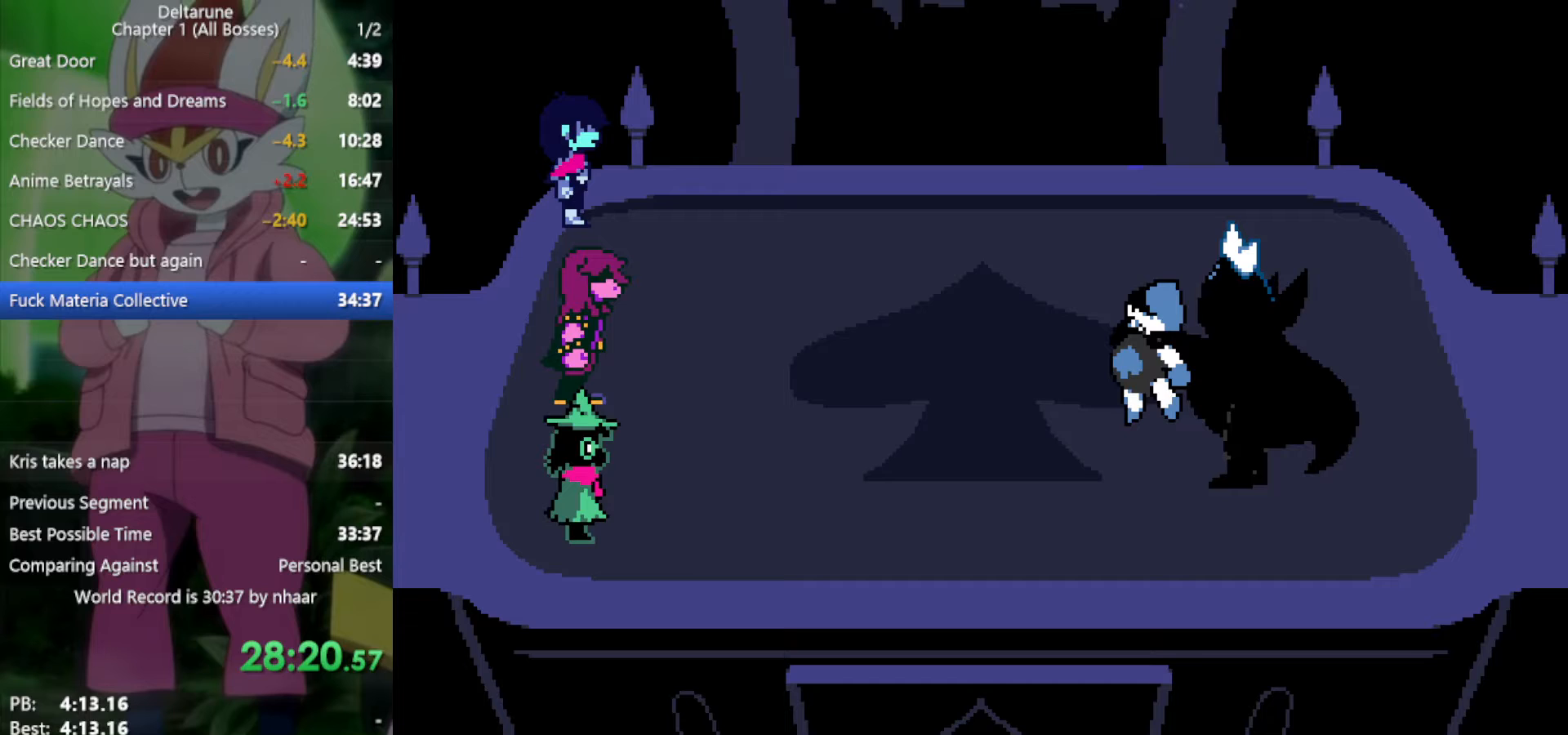
{"keys": ["return", "x", "z"], "events": [[17, "return", "up"], [67, "z", "down"], [117, "return", "down"], [167, "z", "up"], [217, "return", "up"], [250, "z", "down"], [300, "return", "down"], [350, "return", "up"], [350, "z", "up"], [433, "return", "down"], [433, "z", "down"]]}
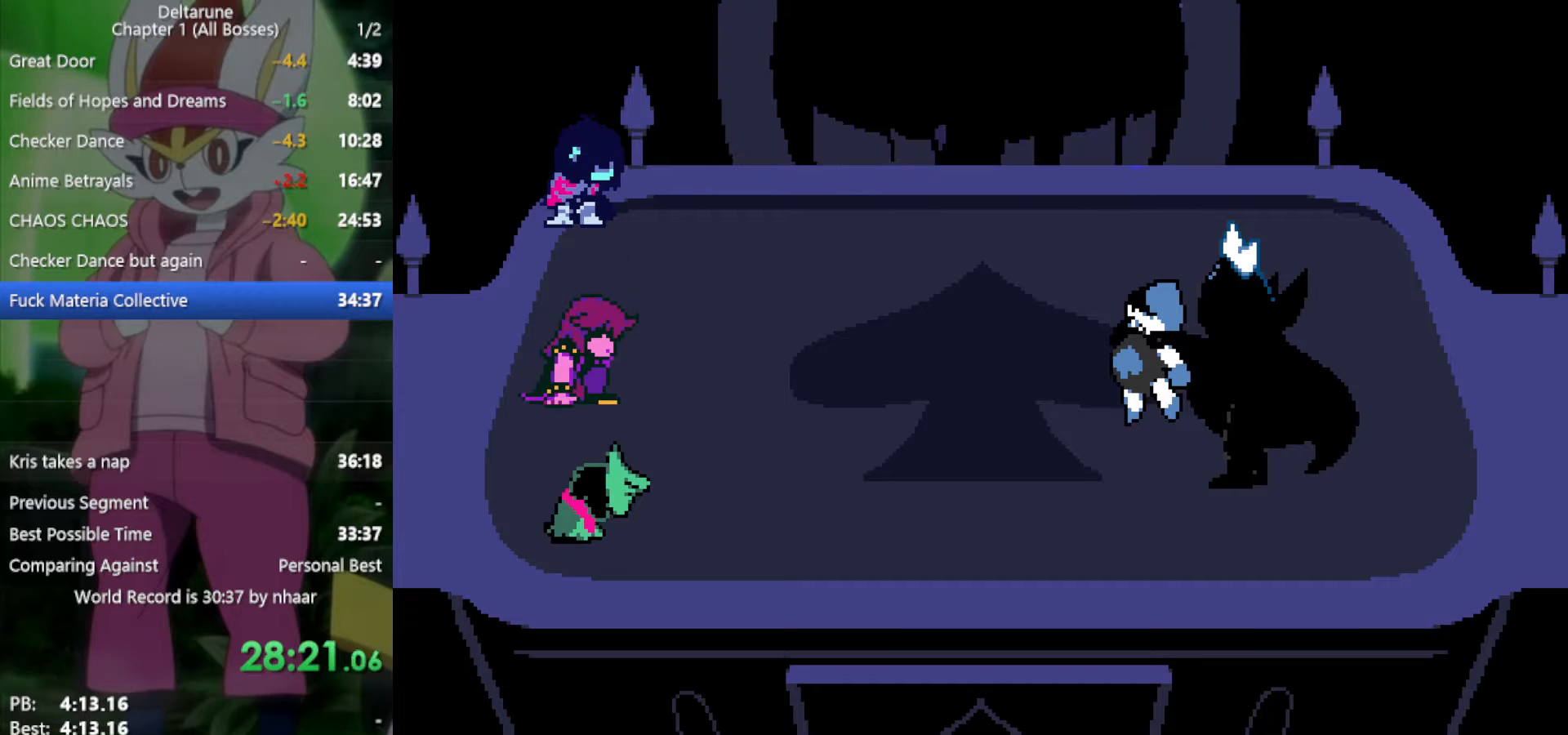
{"keys": ["x", "z"], "events": [[33, "return", "up"], [33, "z", "up"], [67, "return", "down"], [67, "z", "down"], [167, "return", "up"], [217, "z", "up"], [250, "return", "down"], [250, "z", "down"], [300, "return", "up"], [400, "return", "down"], [400, "z", "up"], [433, "z", "down"], [483, "return", "up"]]}
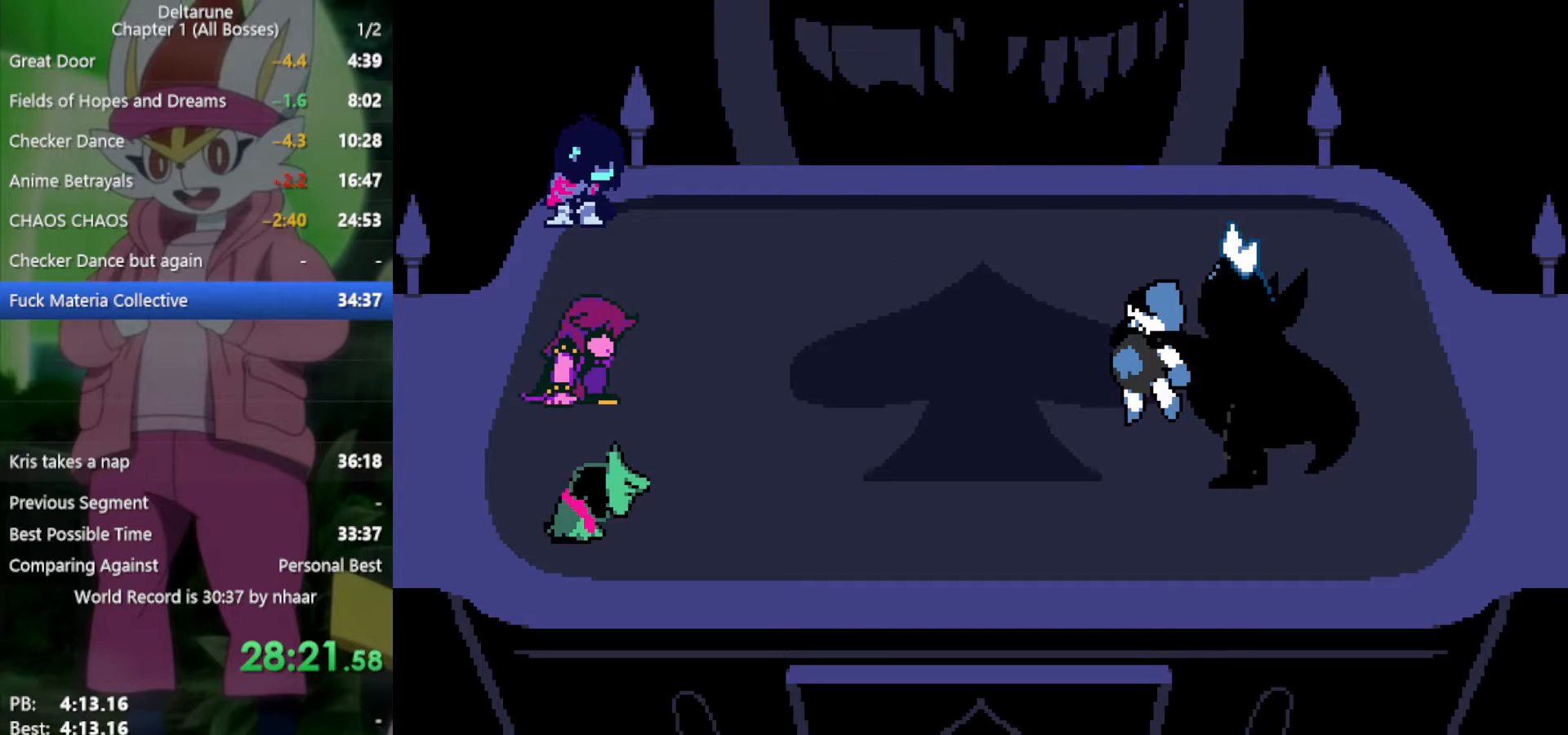
{"keys": ["x", "z"], "events": [[83, "return", "down"], [83, "z", "up"], [117, "return", "up"], [117, "z", "down"], [217, "return", "down"], [267, "z", "up"], [300, "return", "up"], [350, "z", "down"], [400, "return", "down"], [450, "z", "up"], [483, "return", "up"], [483, "z", "down"]]}
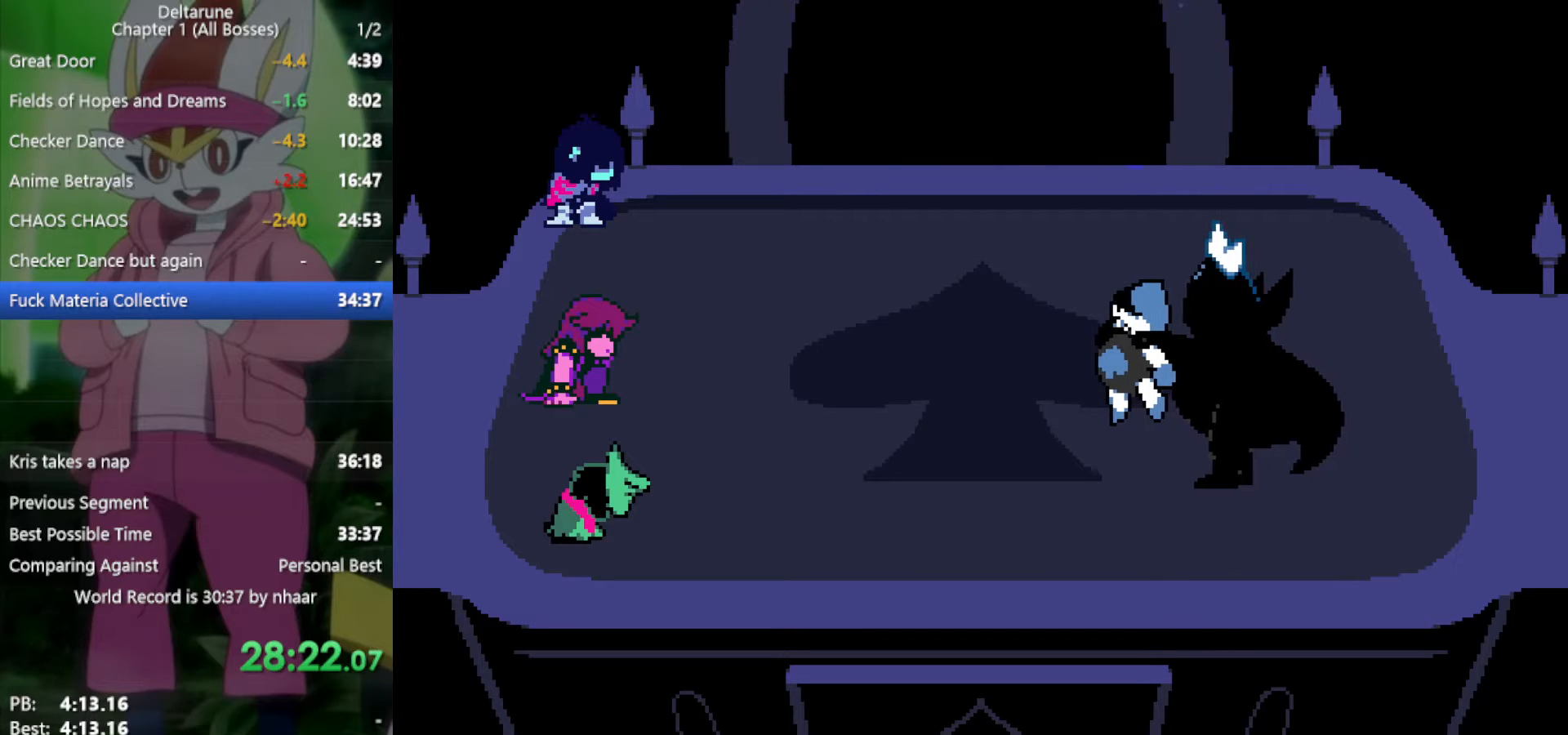
{"keys": ["x"], "events": [[83, "return", "down"], [83, "z", "up"], [133, "return", "up"], [167, "z", "down"], [217, "return", "down"], [267, "z", "up"], [317, "return", "up"], [350, "z", "down"], [400, "return", "down"], [450, "return", "up"], [450, "z", "up"]]}
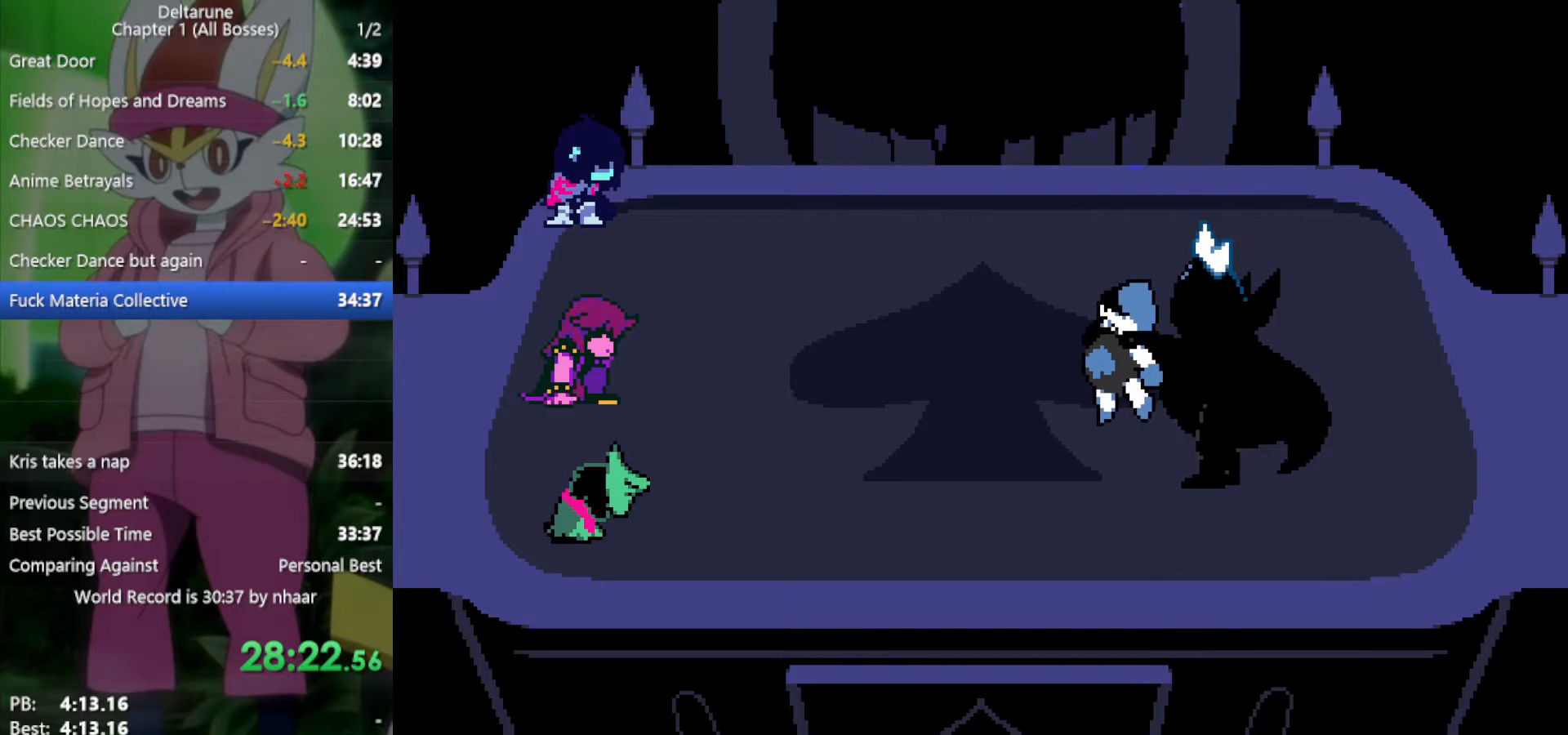
{"keys": ["return", "x"], "events": [[33, "return", "down"], [33, "z", "down"], [133, "return", "up"], [133, "z", "up"], [217, "return", "down"], [217, "z", "down"], [267, "return", "up"], [317, "z", "up"], [367, "return", "down"], [400, "z", "down"], [450, "return", "up"], [500, "return", "down"], [500, "z", "up"]]}
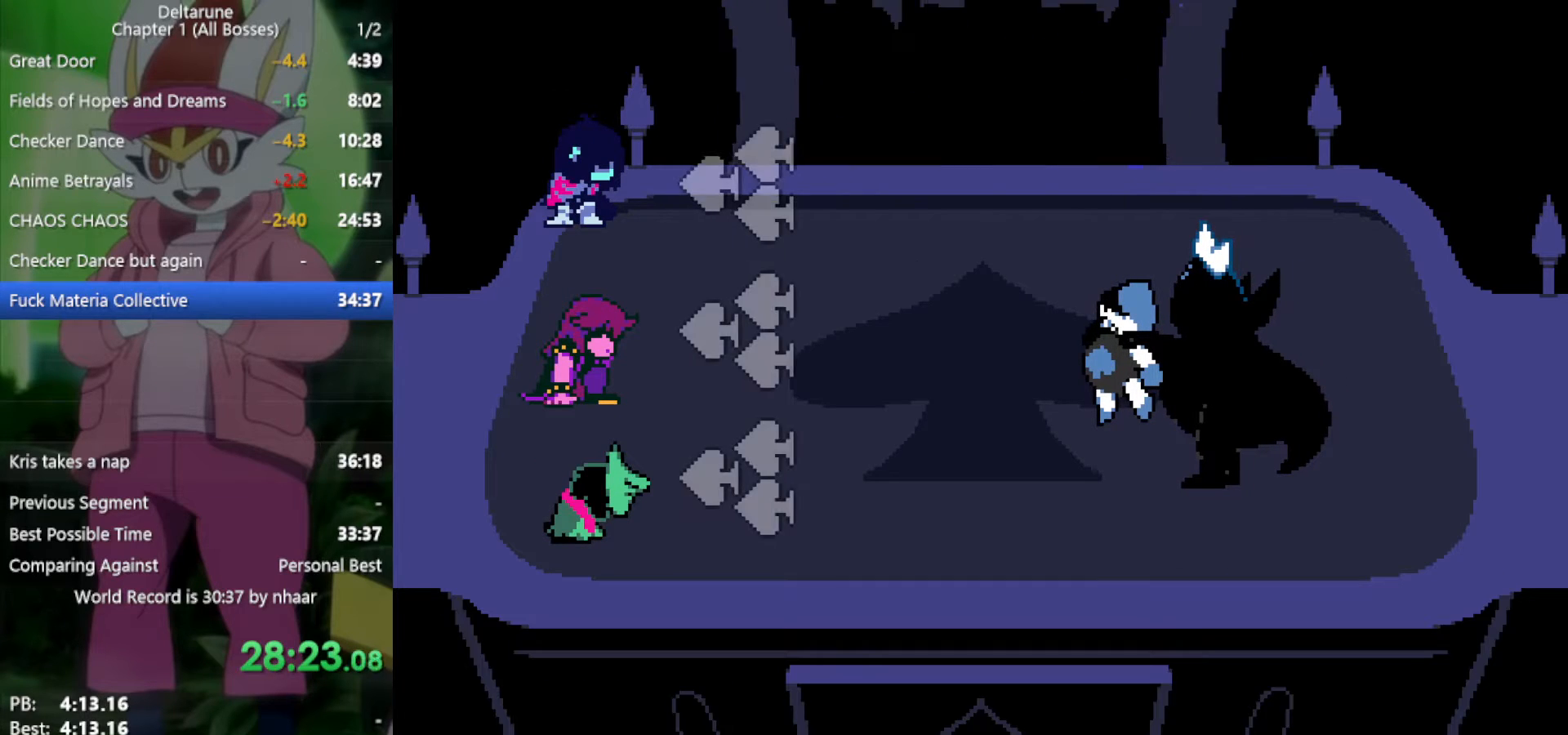
{"keys": ["return", "x", "z"], "events": [[83, "return", "up"], [83, "z", "down"], [183, "return", "down"], [183, "z", "up"], [267, "return", "up"], [267, "z", "down"], [367, "return", "down"], [367, "z", "up"], [400, "return", "up"], [450, "z", "down"], [500, "return", "down"]]}
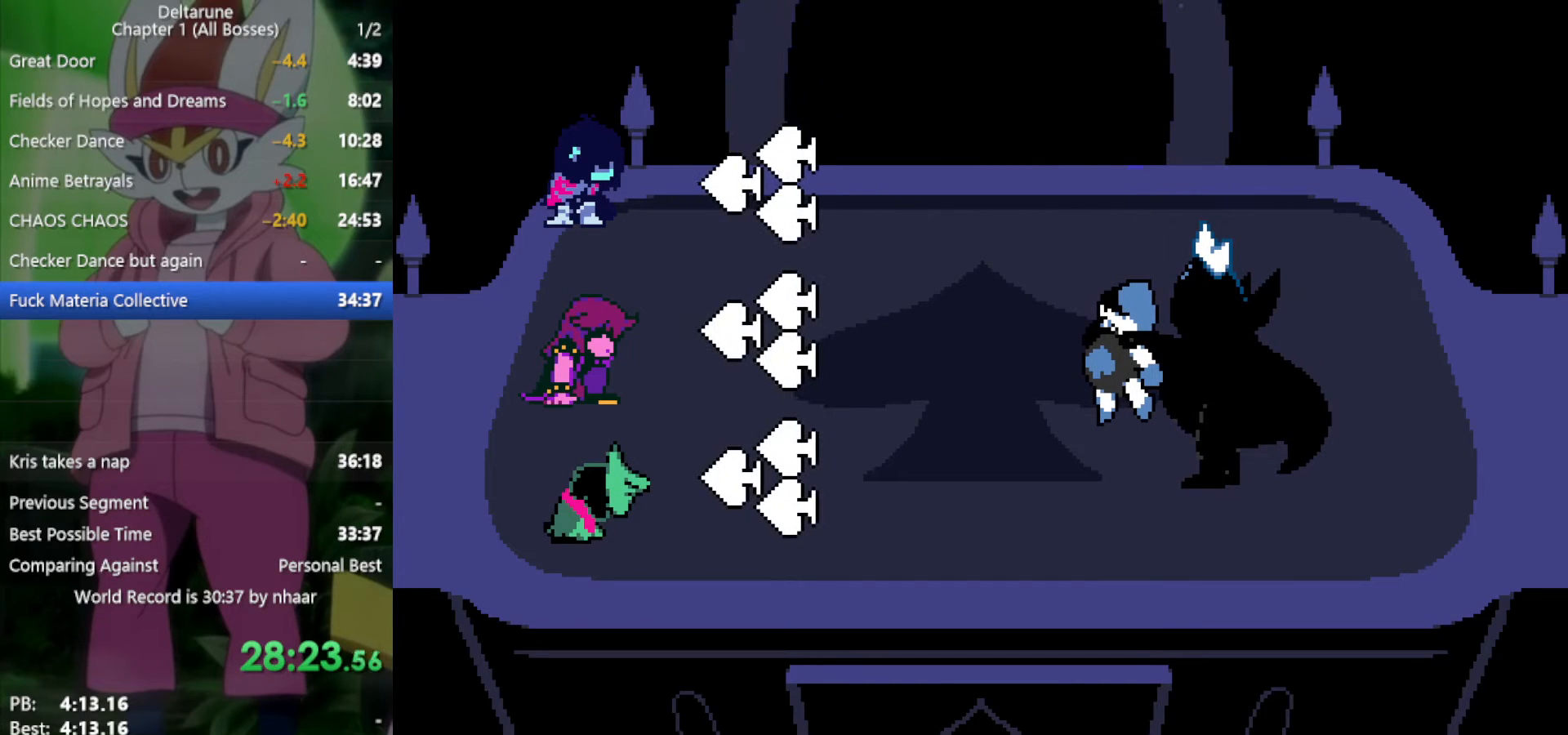
{"keys": ["return", "x", "z"], "events": [[50, "z", "up"], [83, "return", "up"], [133, "z", "down"], [183, "return", "down"], [233, "z", "up"], [267, "return", "up"], [317, "z", "down"], [367, "return", "down"], [417, "return", "up"], [417, "z", "up"], [500, "return", "down"], [500, "z", "down"]]}
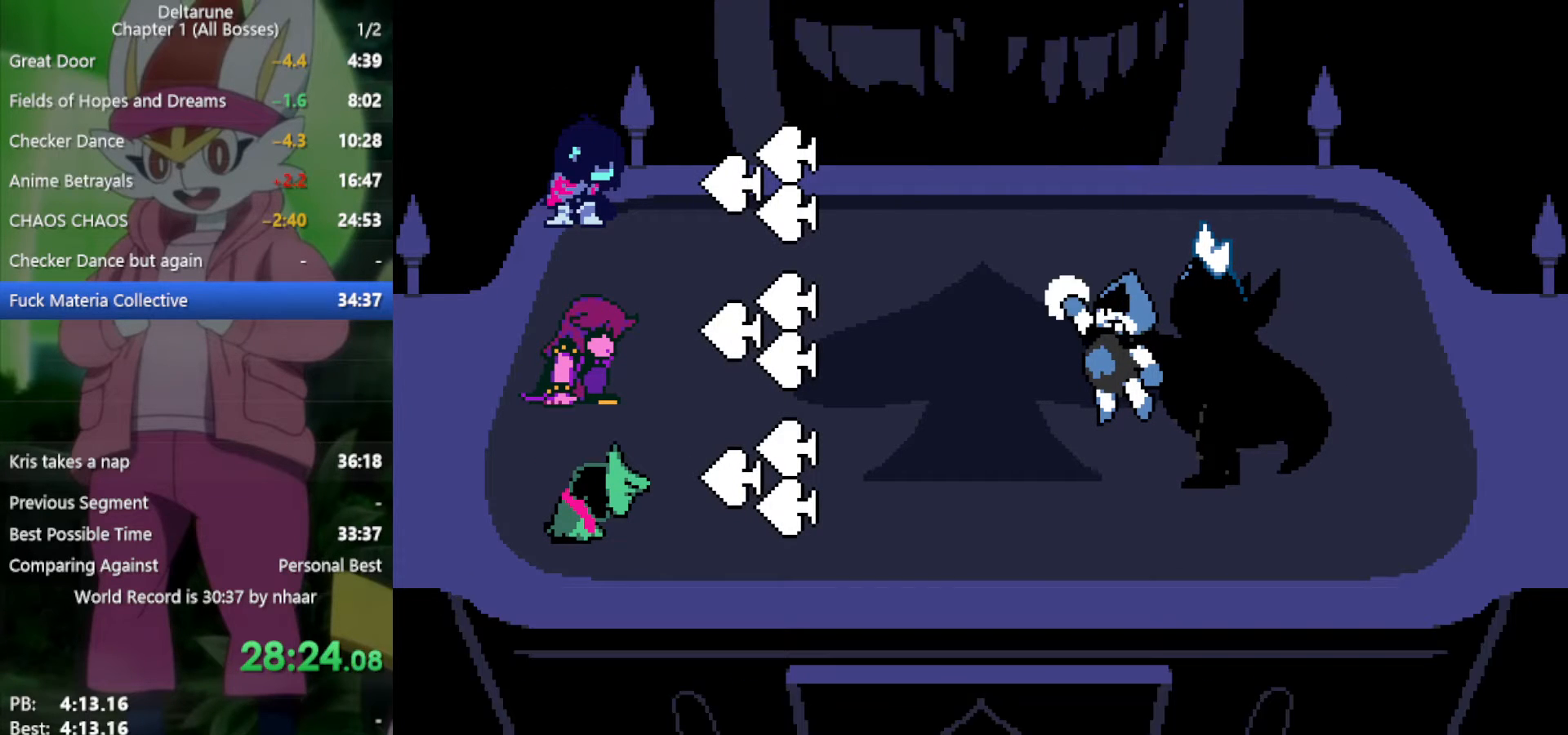
{"keys": ["x", "z"], "events": [[83, "return", "up"], [83, "z", "up"], [183, "return", "down"], [183, "z", "down"], [233, "return", "up"], [267, "z", "up"], [317, "return", "down"], [367, "return", "up"], [367, "z", "down"], [450, "return", "down"], [450, "z", "up"], [500, "return", "up"], [500, "z", "down"]]}
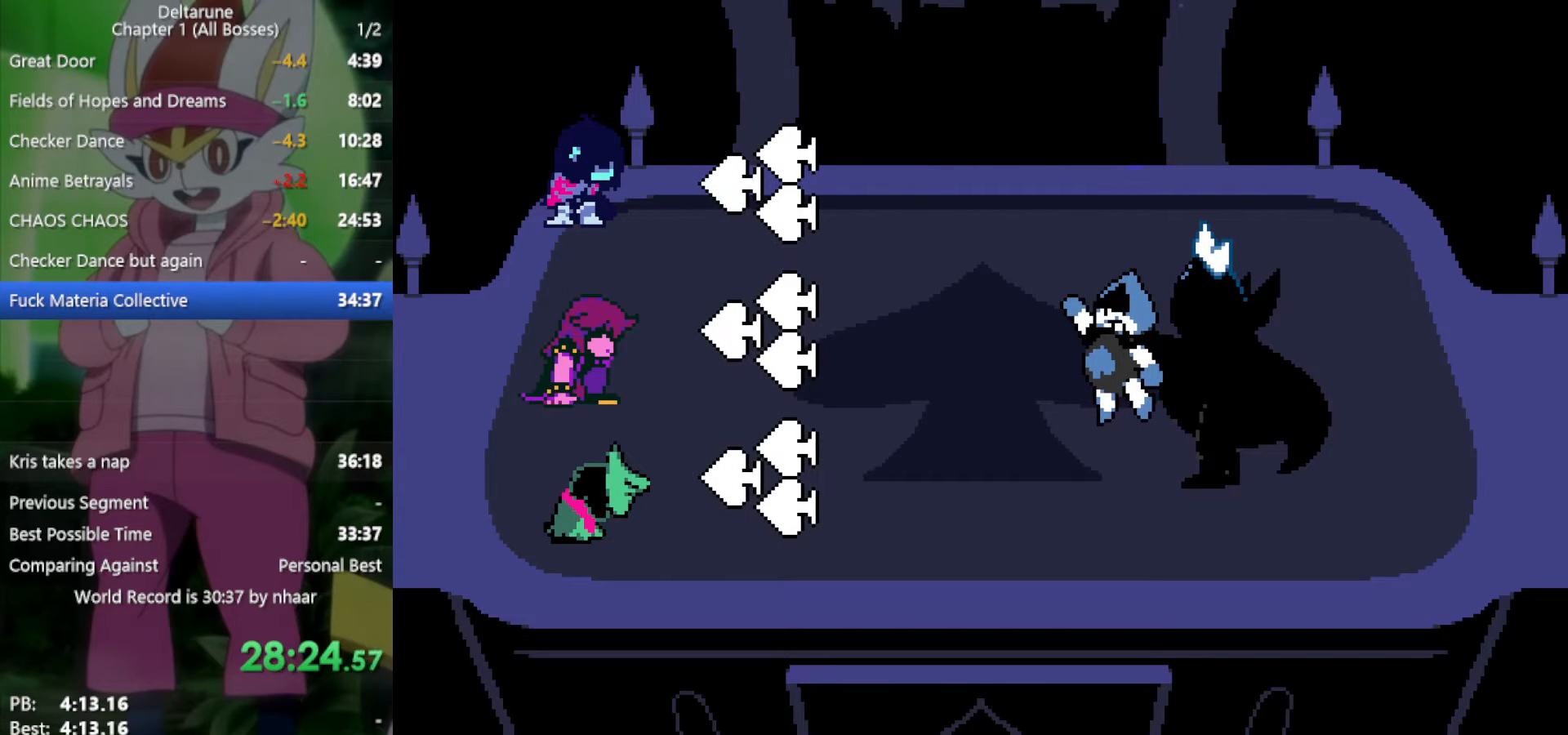
{"keys": ["x"], "events": [[100, "return", "down"], [100, "z", "up"], [183, "return", "up"], [183, "z", "down"], [283, "return", "down"], [283, "z", "up"], [333, "return", "up"], [417, "return", "down"], [417, "z", "down"], [500, "return", "up"], [500, "z", "up"]]}
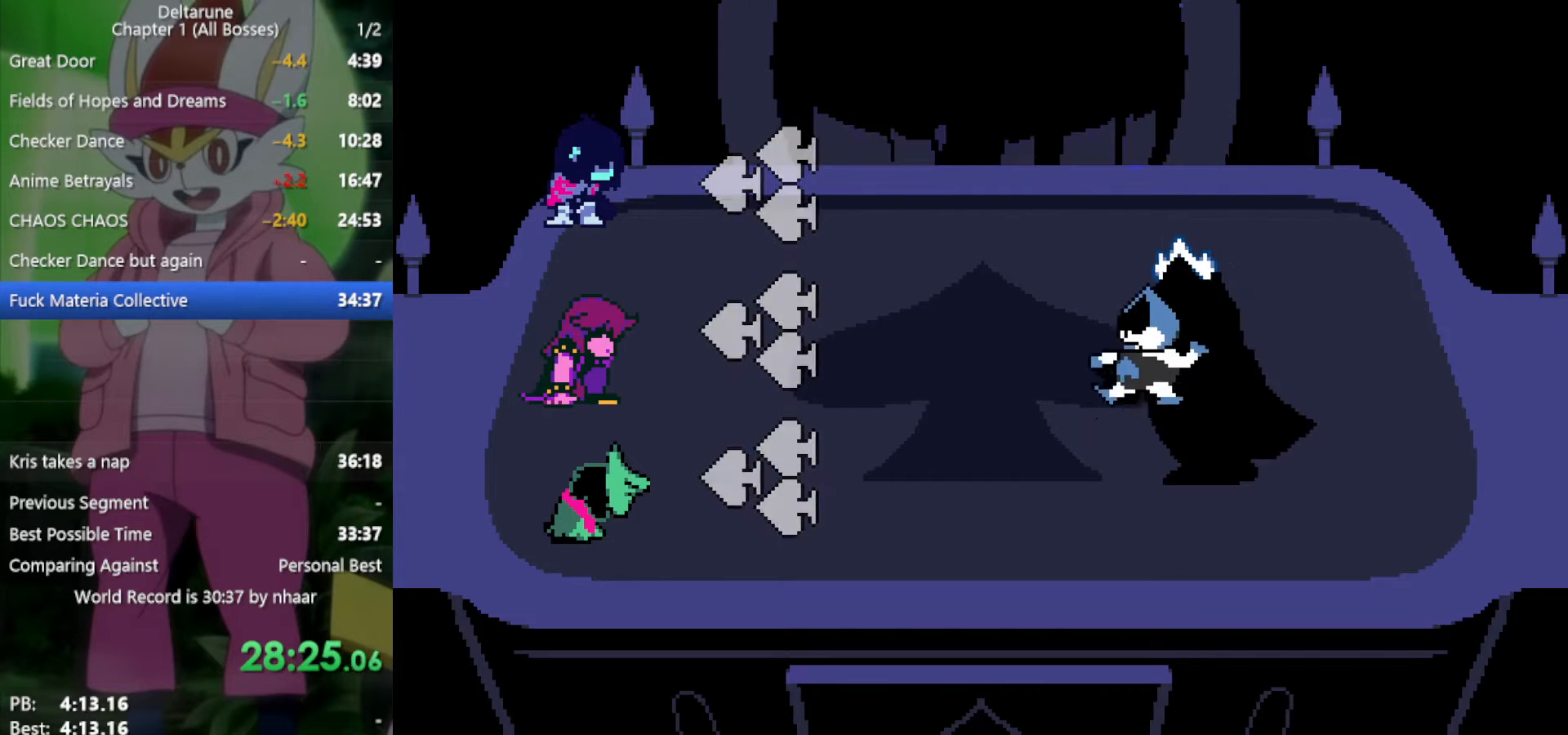
{"keys": ["x", "z"], "events": [[100, "return", "down"], [100, "z", "down"], [150, "return", "up"], [183, "z", "up"], [233, "return", "down"], [233, "z", "down"], [333, "return", "up"], [367, "z", "up"], [417, "return", "down"], [417, "z", "down"], [467, "return", "up"]]}